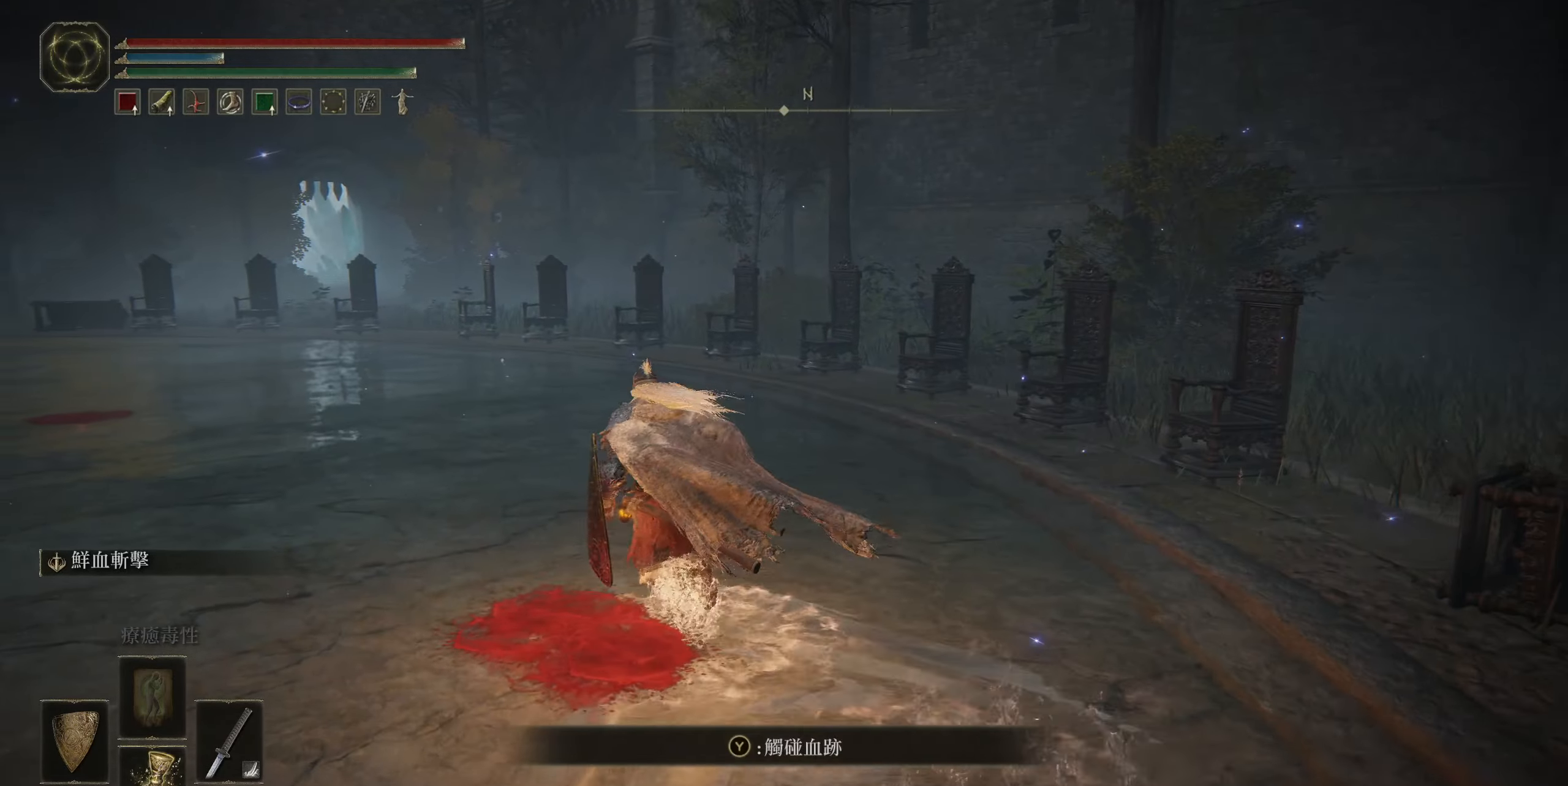
Gameplay with a controller (PlayStation layout); each line is a JSON object with the inputs held at the frame after it. "events" lists button and stick changes between this image and that frame as [ms after this image, input, new state], when the widget could be followed in between.
{"buttons": ["CIRCLE"], "left_stick": "up-left", "right_stick": "left", "events": [[317, "right_stick", "left"]]}
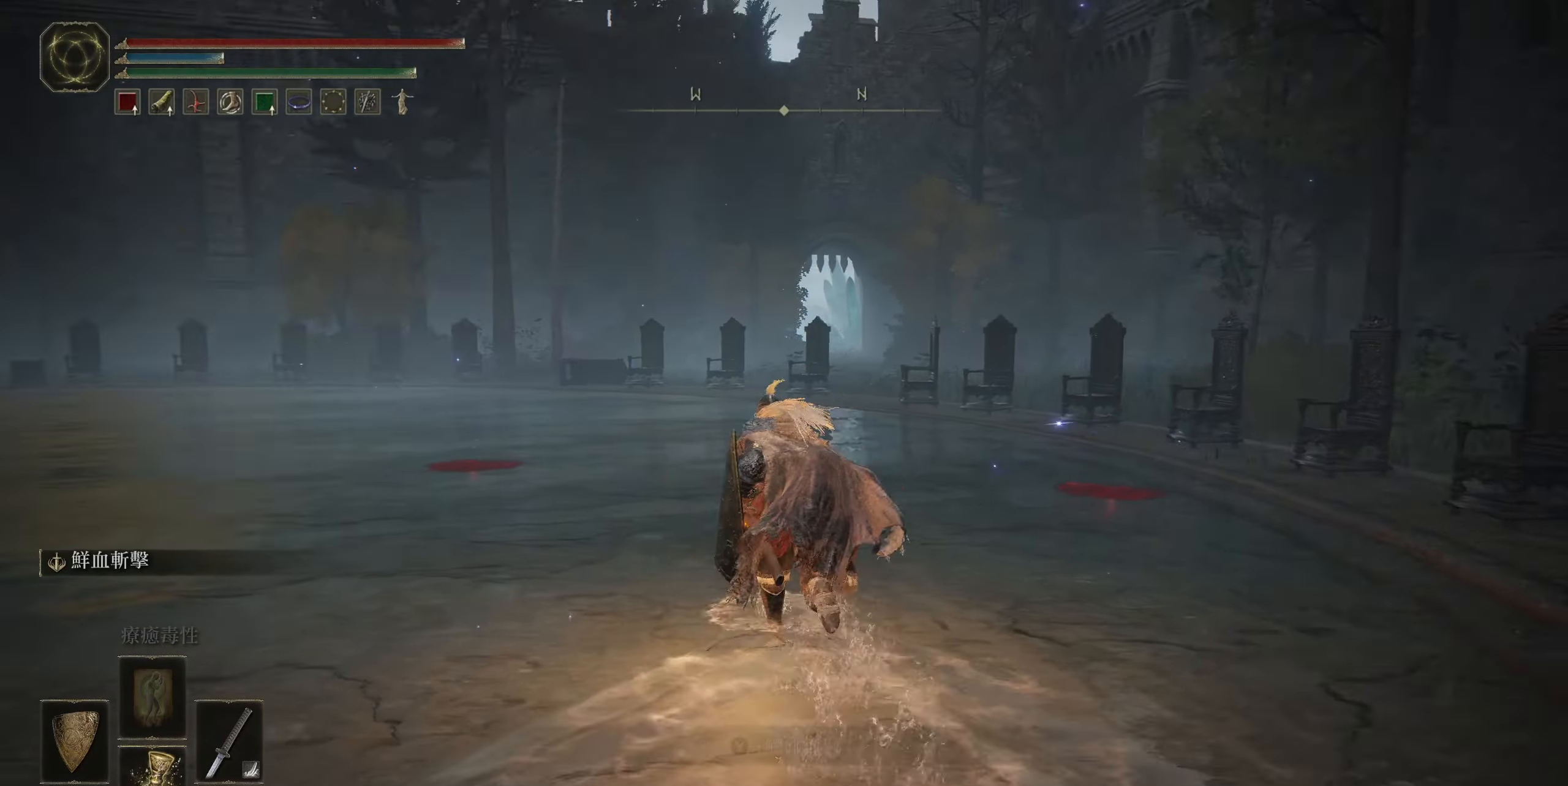
{"buttons": ["CIRCLE"], "left_stick": "up", "right_stick": "center", "events": [[17, "left_stick", "up"], [83, "right_stick", "center"]]}
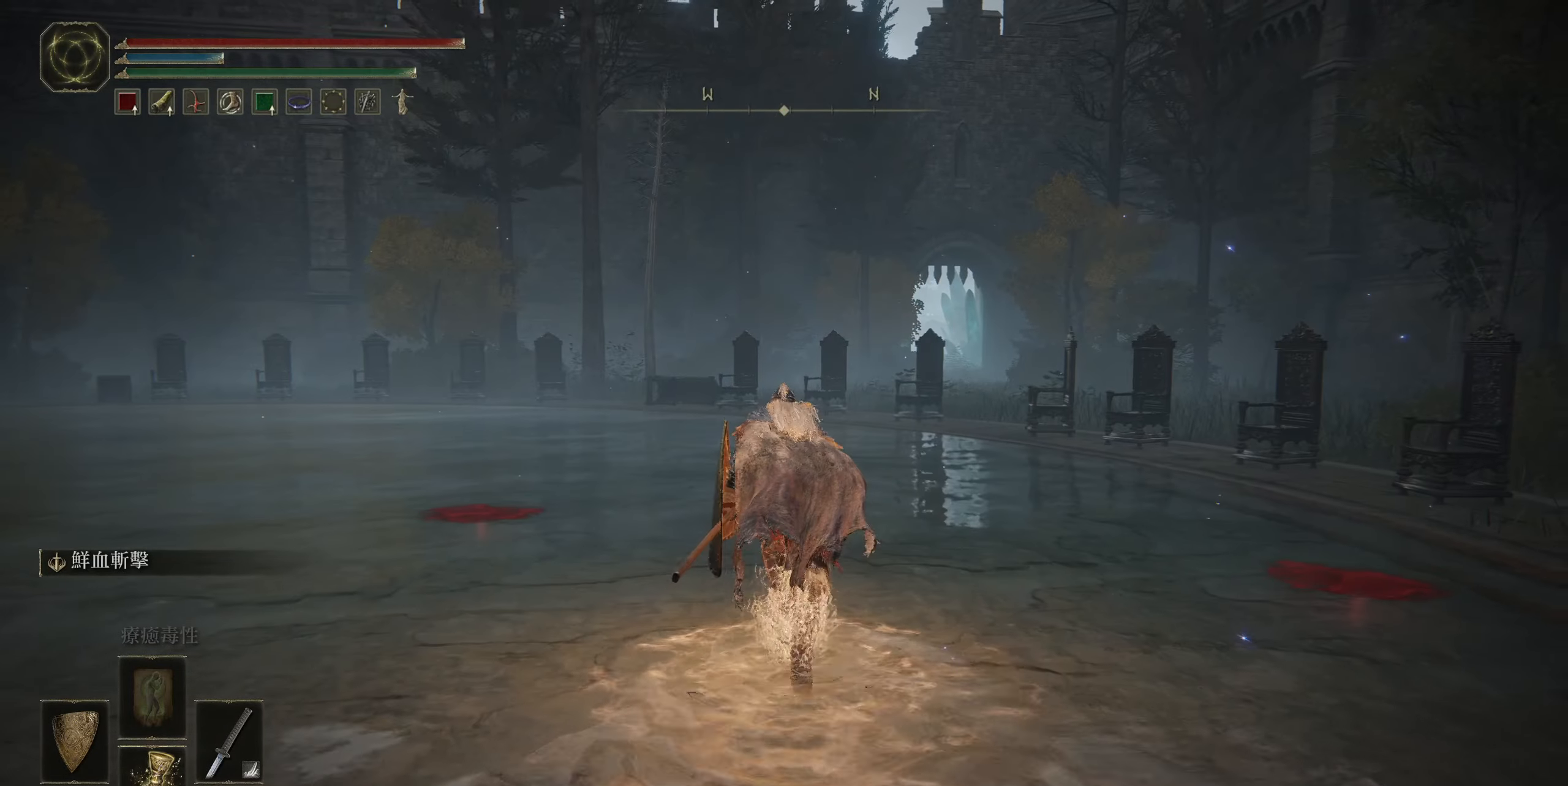
{"buttons": ["CIRCLE"], "left_stick": "up", "right_stick": "center", "events": []}
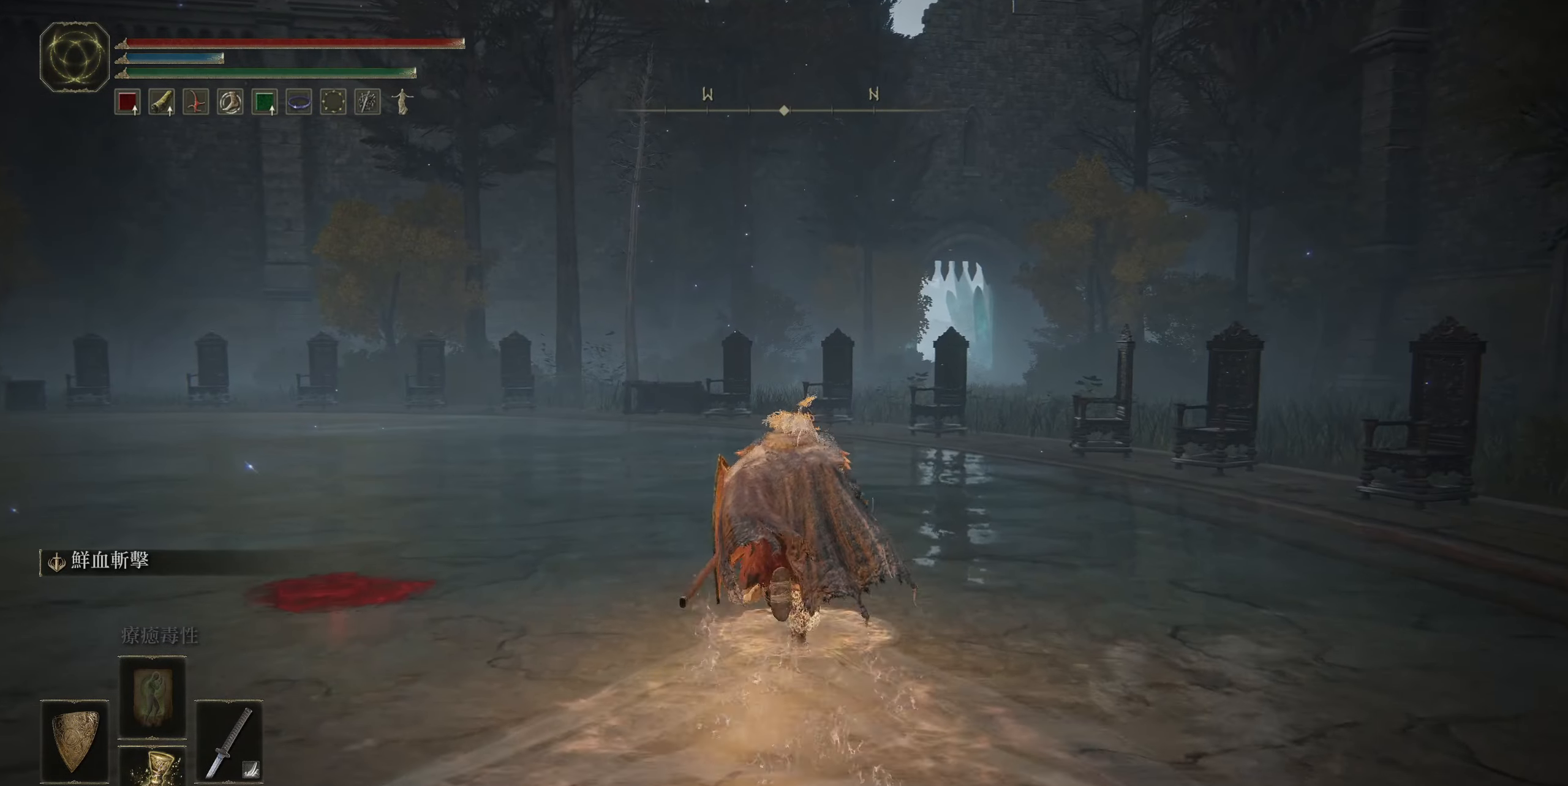
{"buttons": ["CIRCLE"], "left_stick": "up", "right_stick": "center", "events": []}
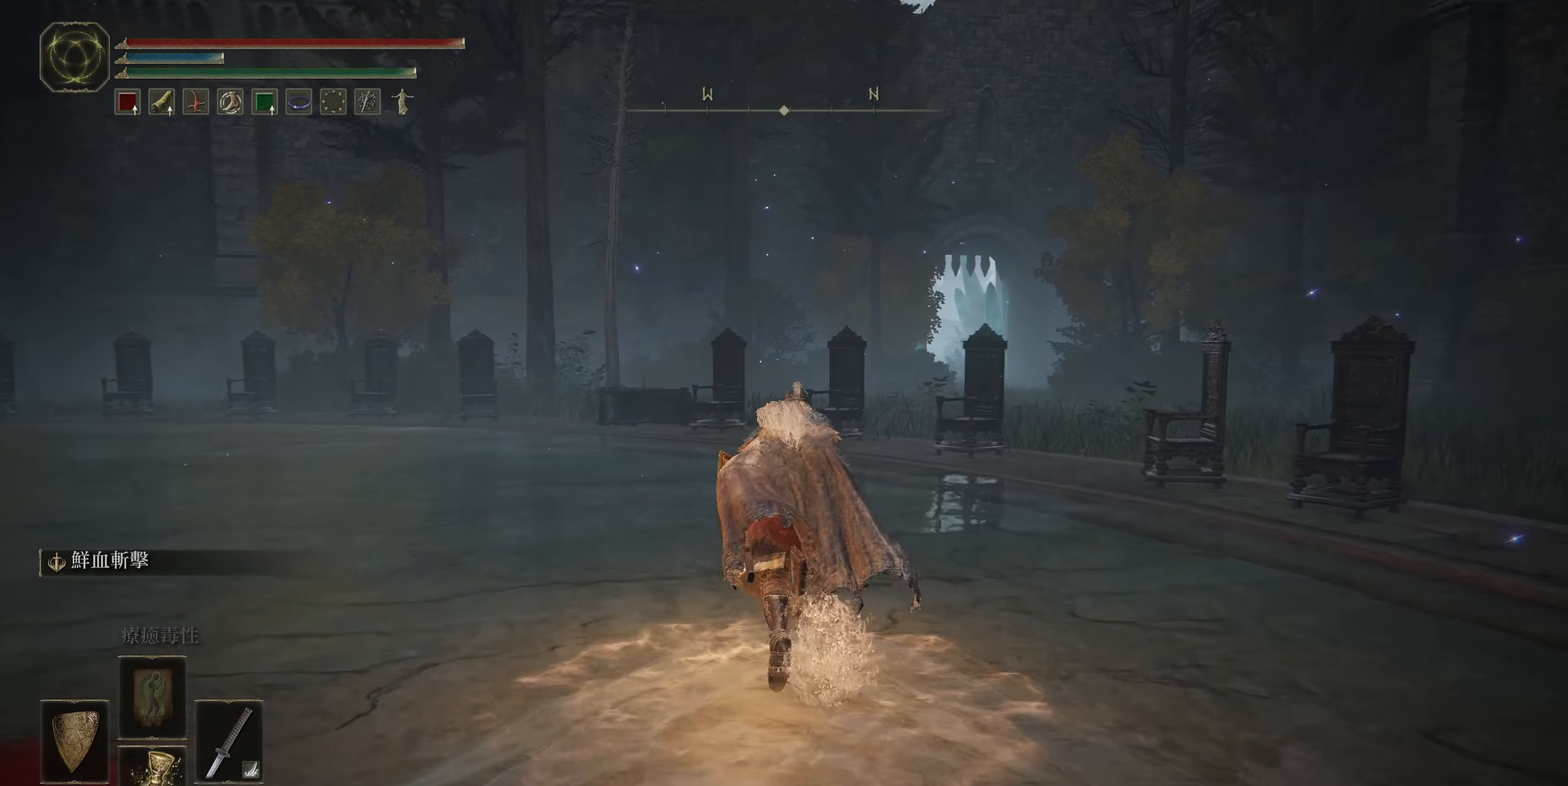
{"buttons": ["CIRCLE"], "left_stick": "up", "right_stick": "center", "events": []}
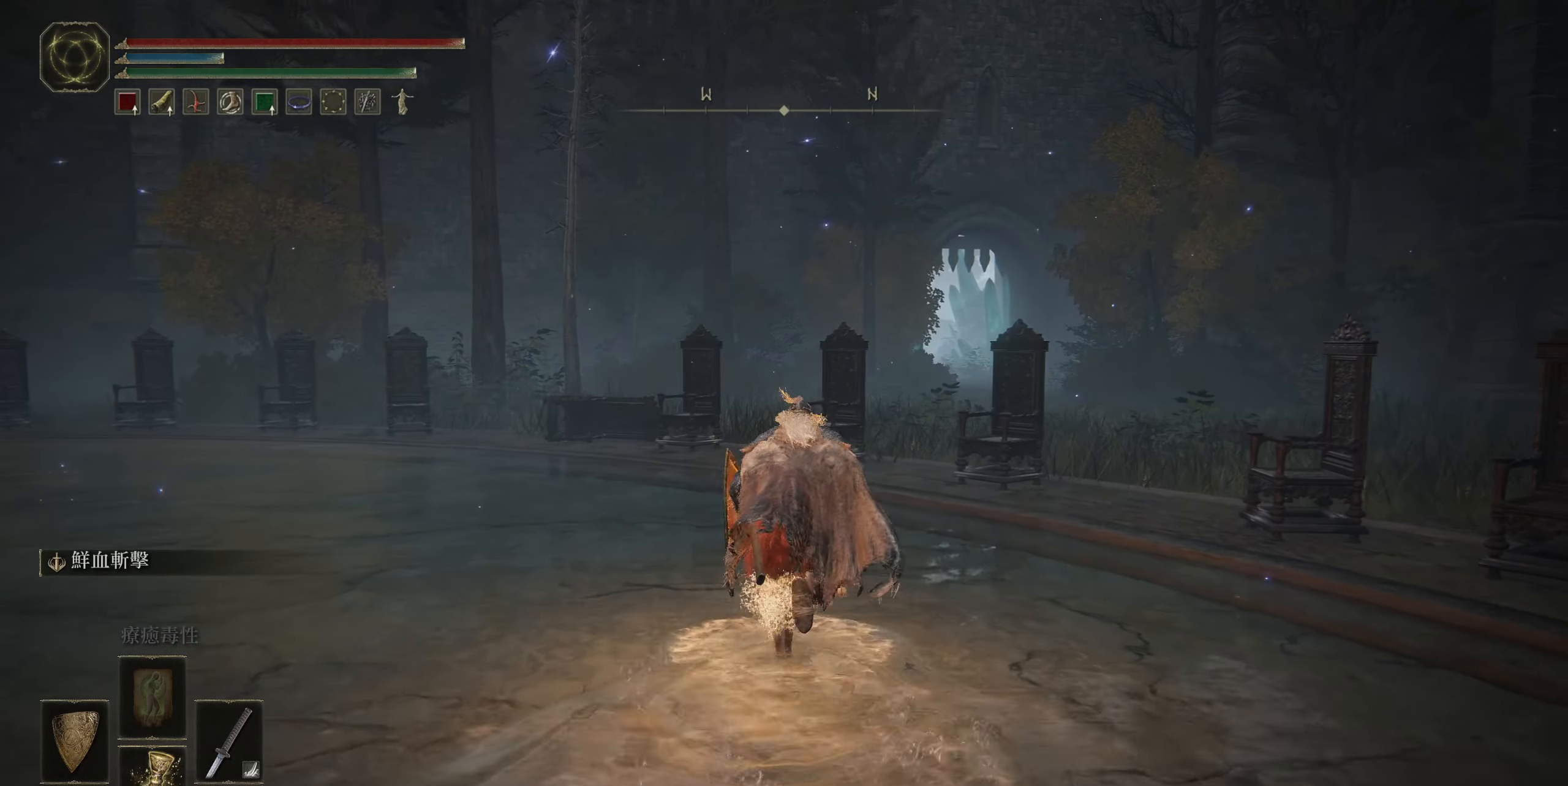
{"buttons": ["CIRCLE"], "left_stick": "up", "right_stick": "center", "events": []}
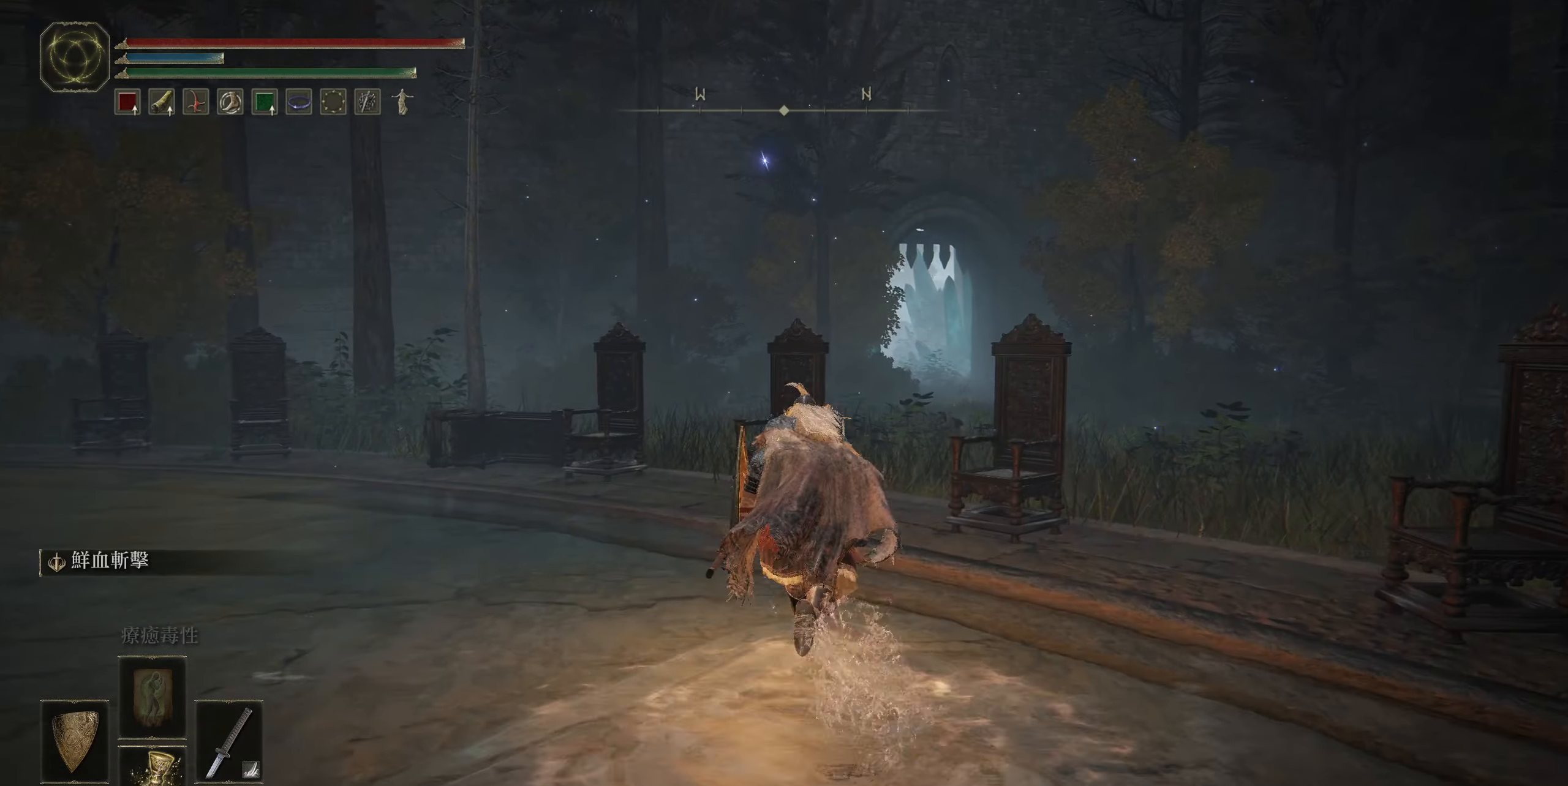
{"buttons": ["CIRCLE"], "left_stick": "up", "right_stick": "center", "events": []}
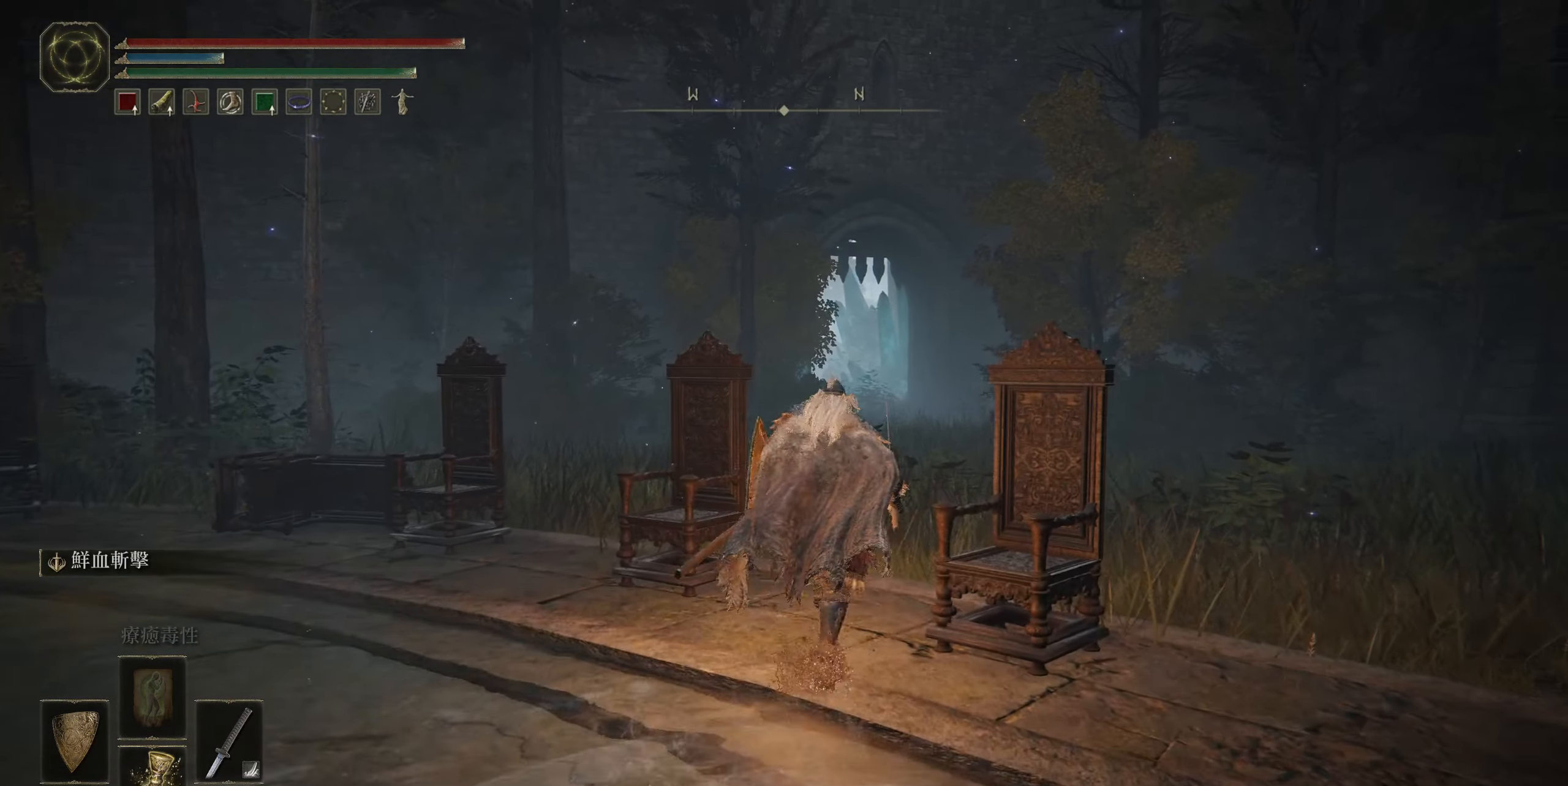
{"buttons": ["CIRCLE"], "left_stick": "up", "right_stick": "center", "events": [[50, "right_stick", "down-right"], [250, "right_stick", "center"]]}
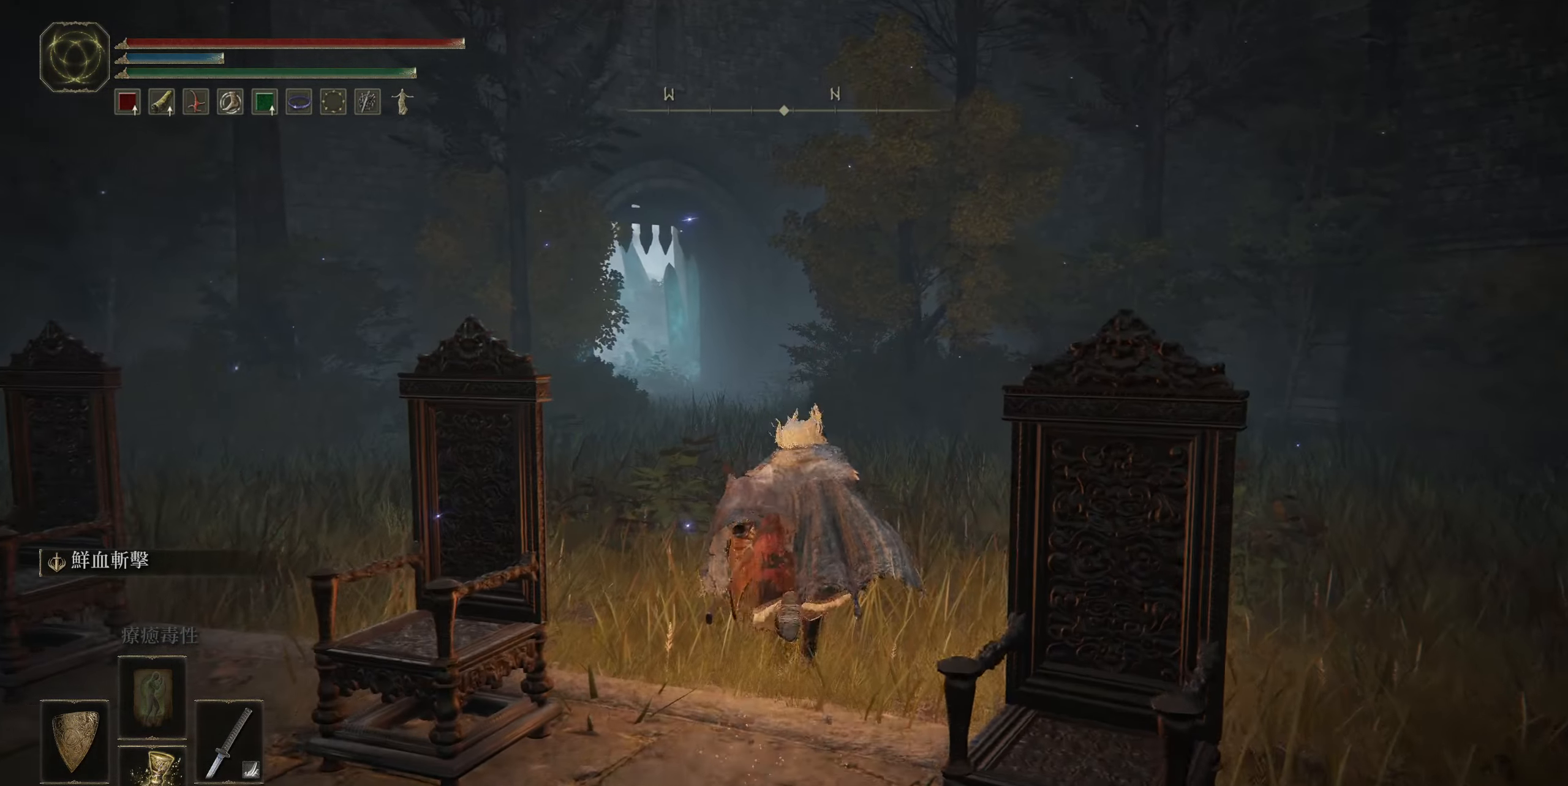
{"buttons": ["CIRCLE"], "left_stick": "up", "right_stick": "center", "events": []}
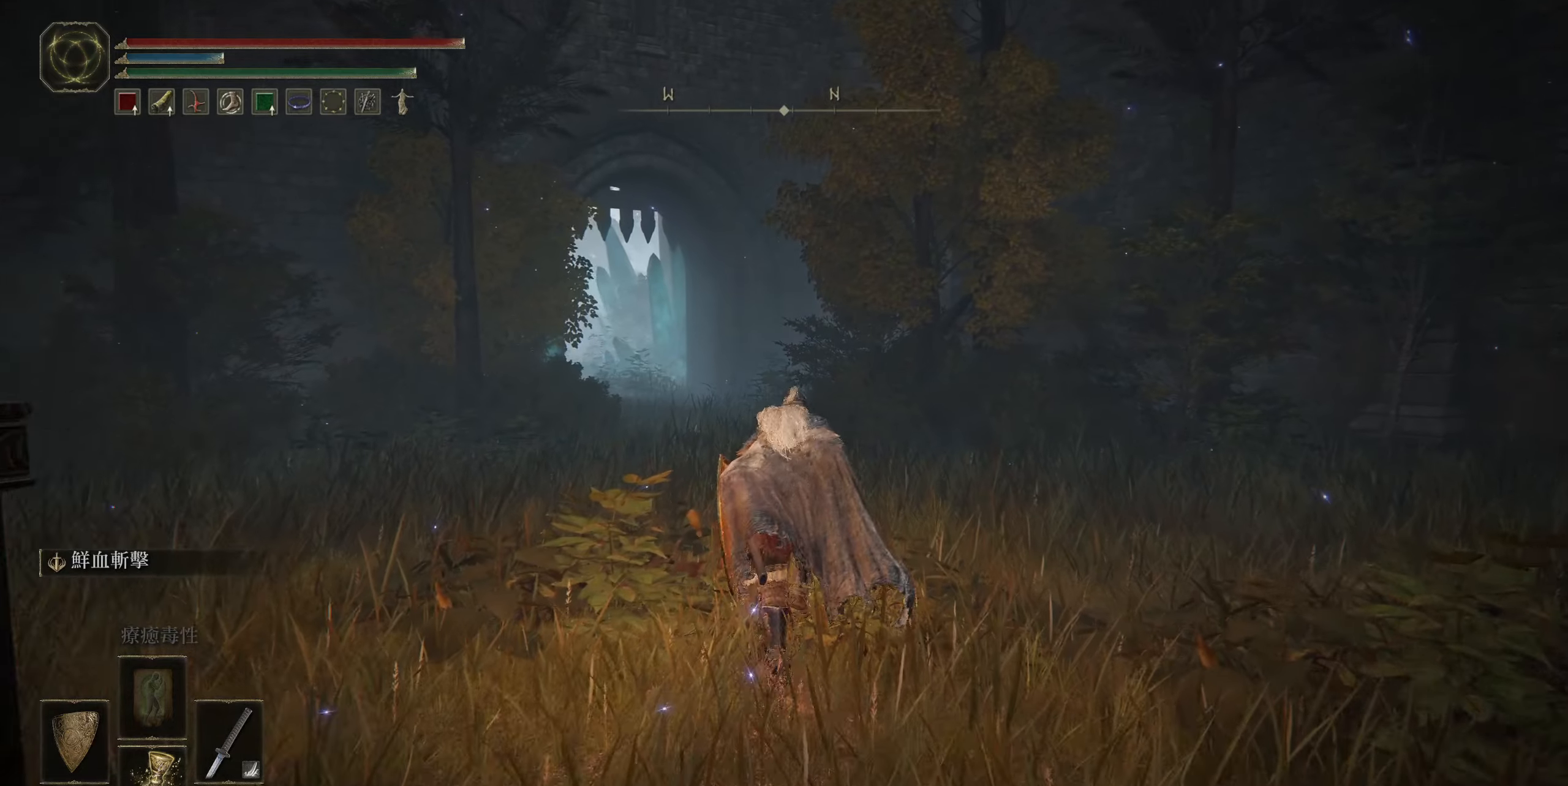
{"buttons": ["CIRCLE"], "left_stick": "up", "right_stick": "center", "events": []}
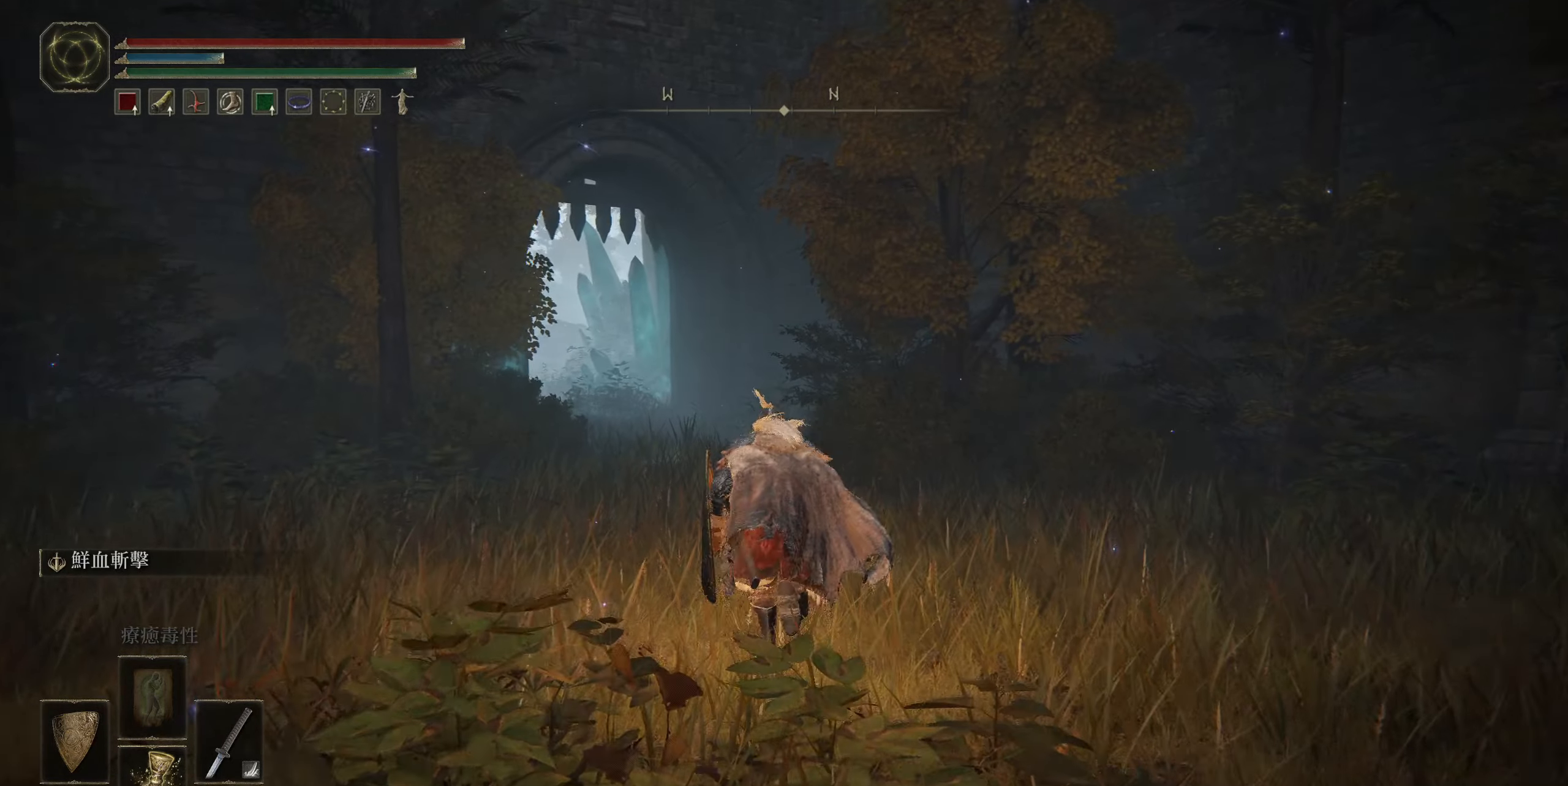
{"buttons": ["CIRCLE"], "left_stick": "up", "right_stick": "center", "events": []}
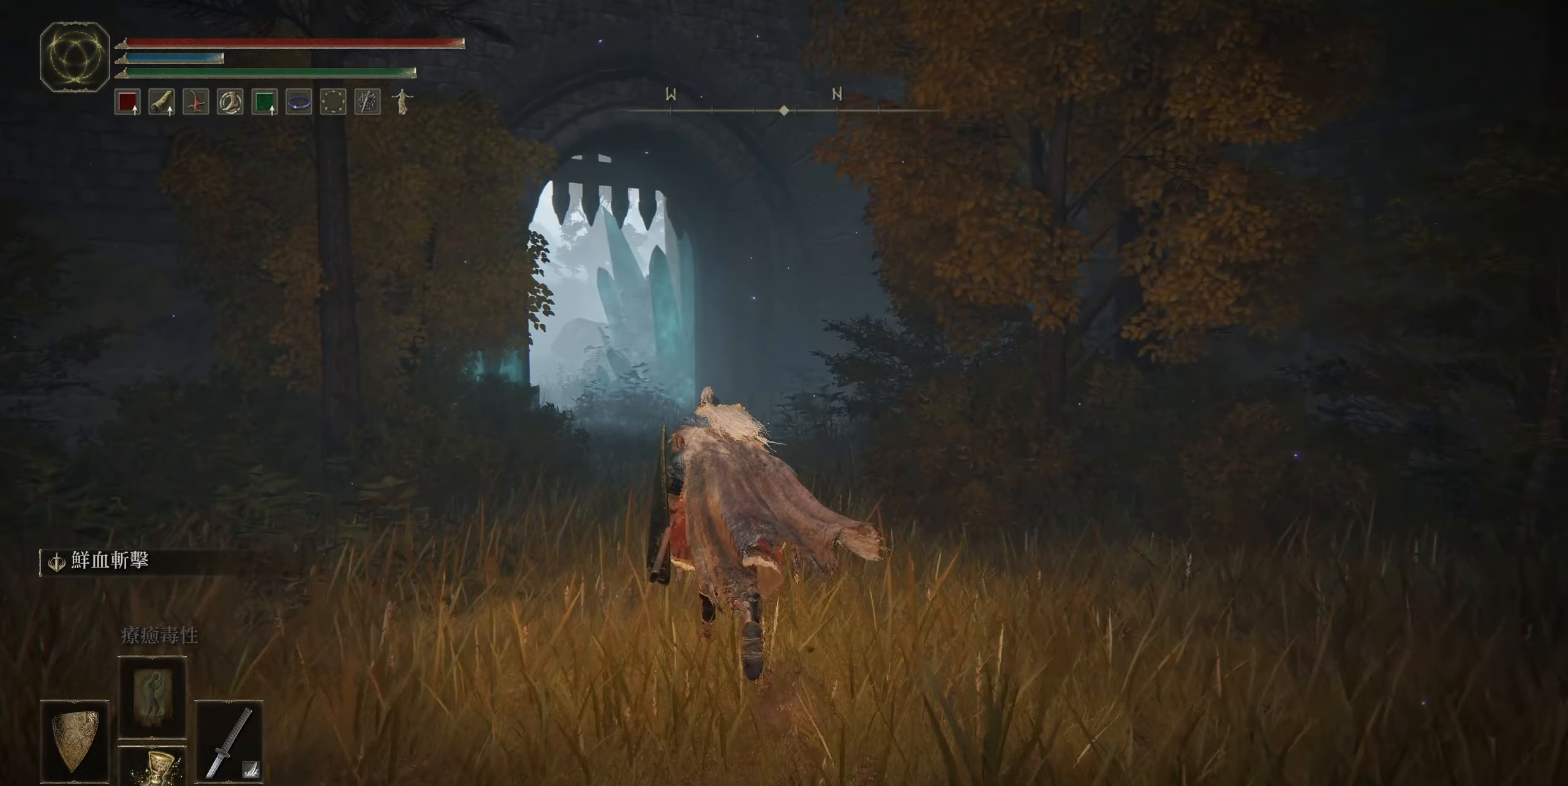
{"buttons": ["CIRCLE"], "left_stick": "up", "right_stick": "center", "events": []}
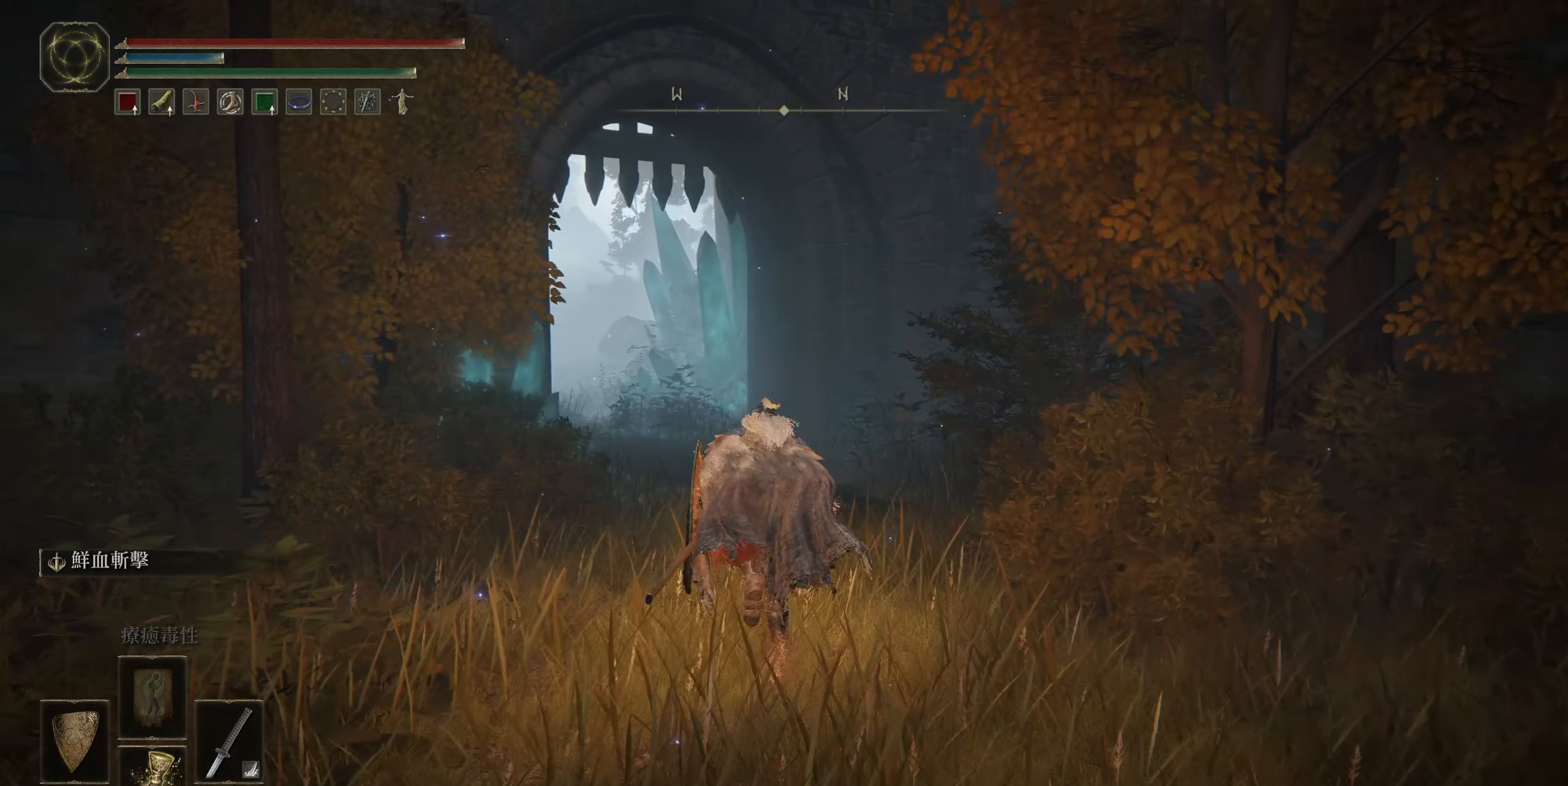
{"buttons": ["CIRCLE"], "left_stick": "up", "right_stick": "down-right", "events": [[200, "right_stick", "down-right"]]}
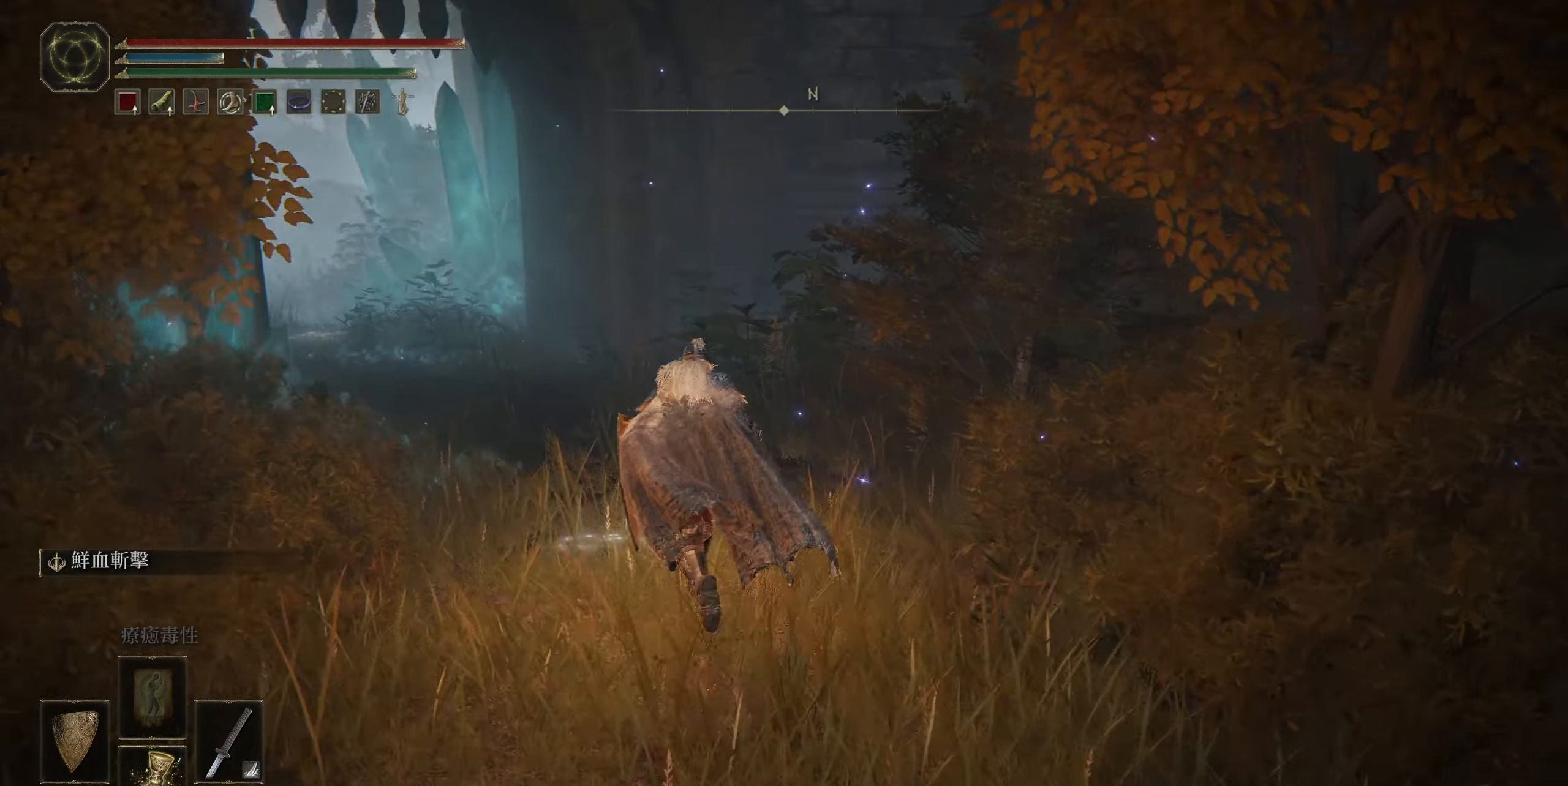
{"buttons": ["CIRCLE"], "left_stick": "up-left", "right_stick": "down-right", "events": [[234, "left_stick", "up-left"]]}
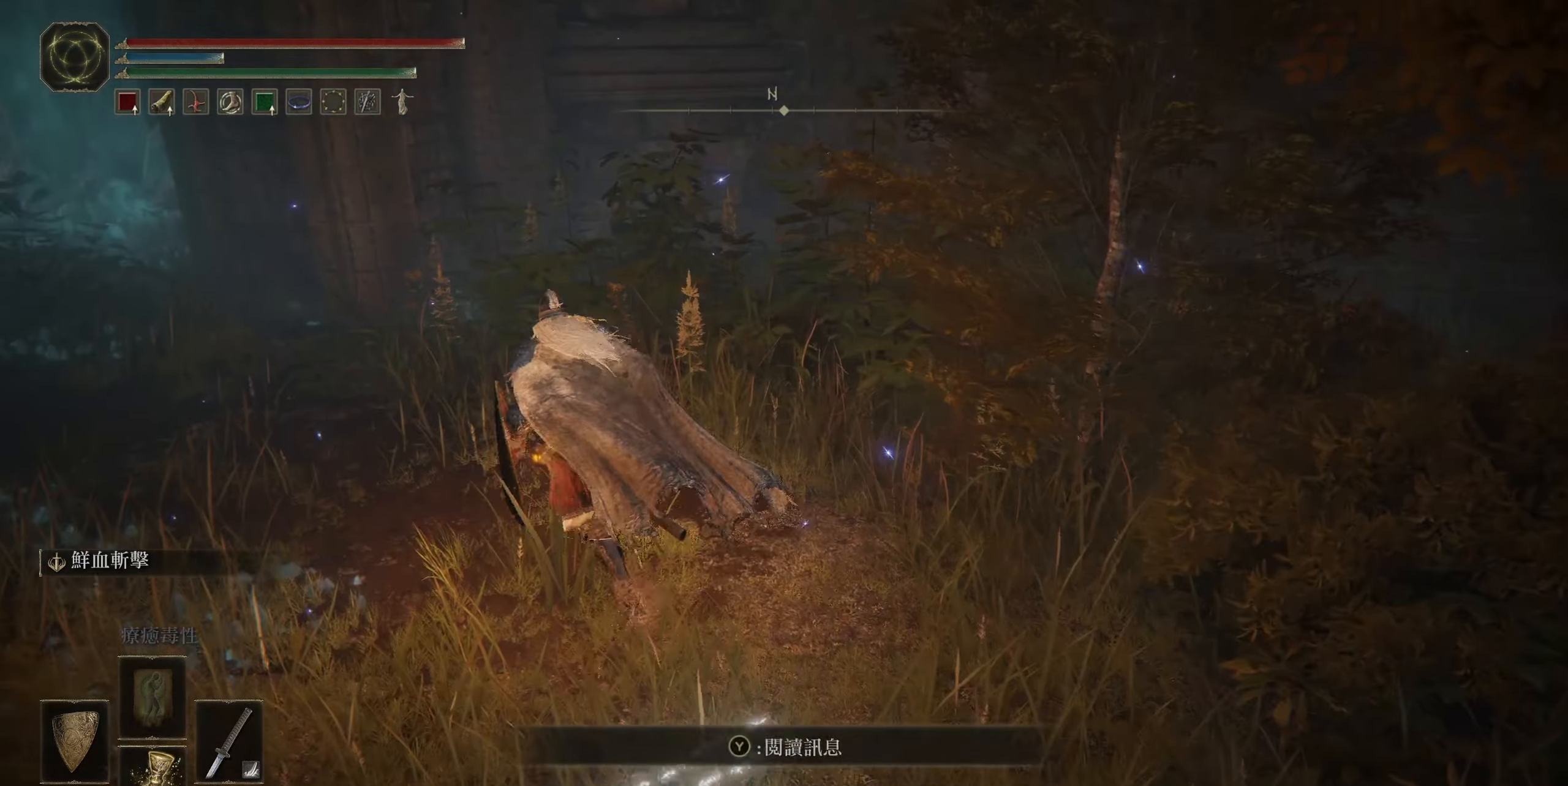
{"buttons": ["CIRCLE"], "left_stick": "up-left", "right_stick": "center", "events": [[34, "right_stick", "center"]]}
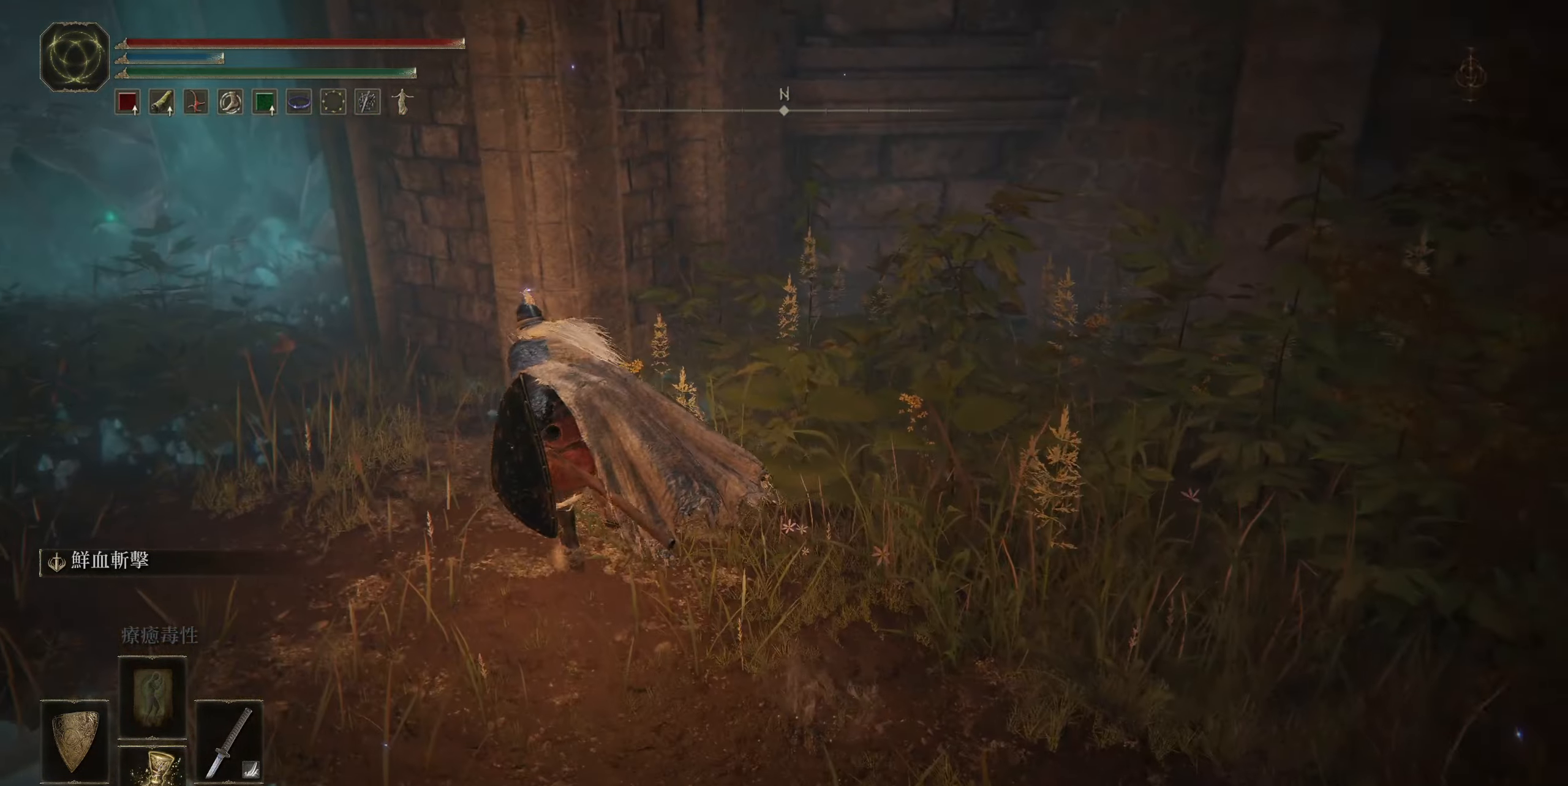
{"buttons": ["CIRCLE"], "left_stick": "up-left", "right_stick": "left", "events": [[234, "right_stick", "left"]]}
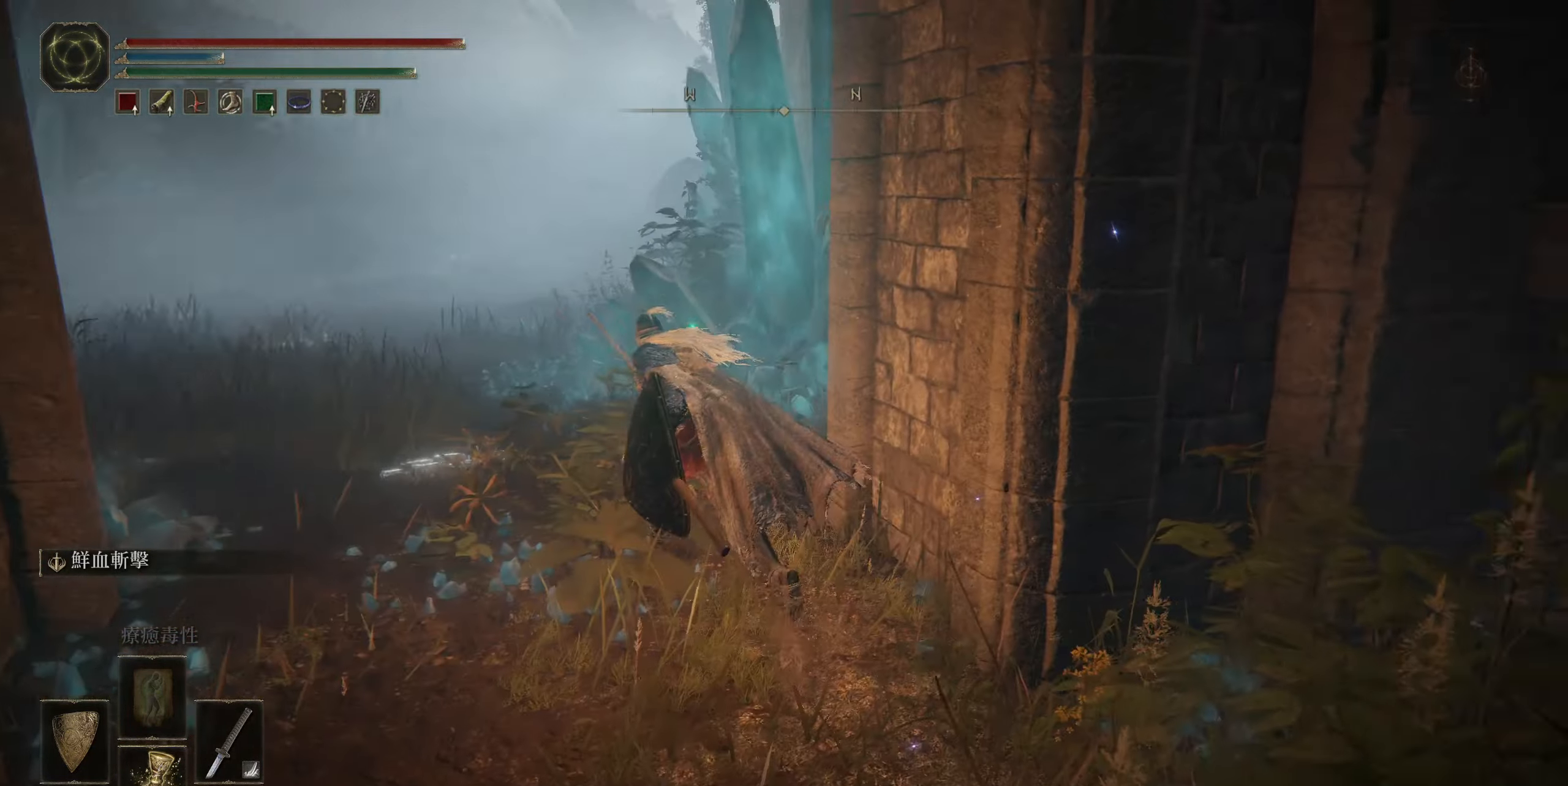
{"buttons": ["CIRCLE"], "left_stick": "up-left", "right_stick": "center", "events": [[84, "right_stick", "center"]]}
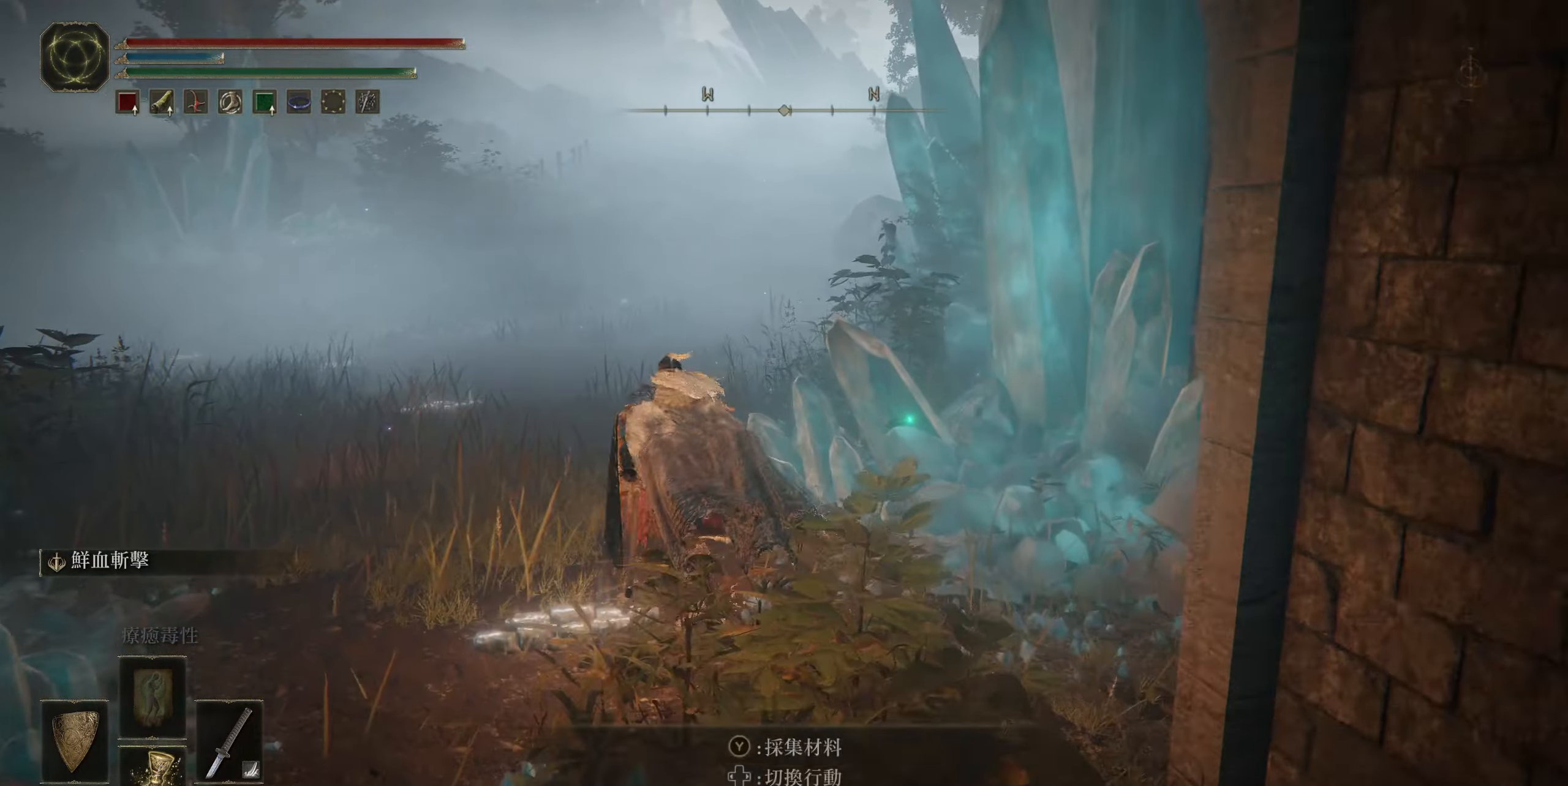
{"buttons": [], "left_stick": "up-left", "right_stick": "left", "events": [[17, "CIRCLE", "up"], [334, "right_stick", "left"]]}
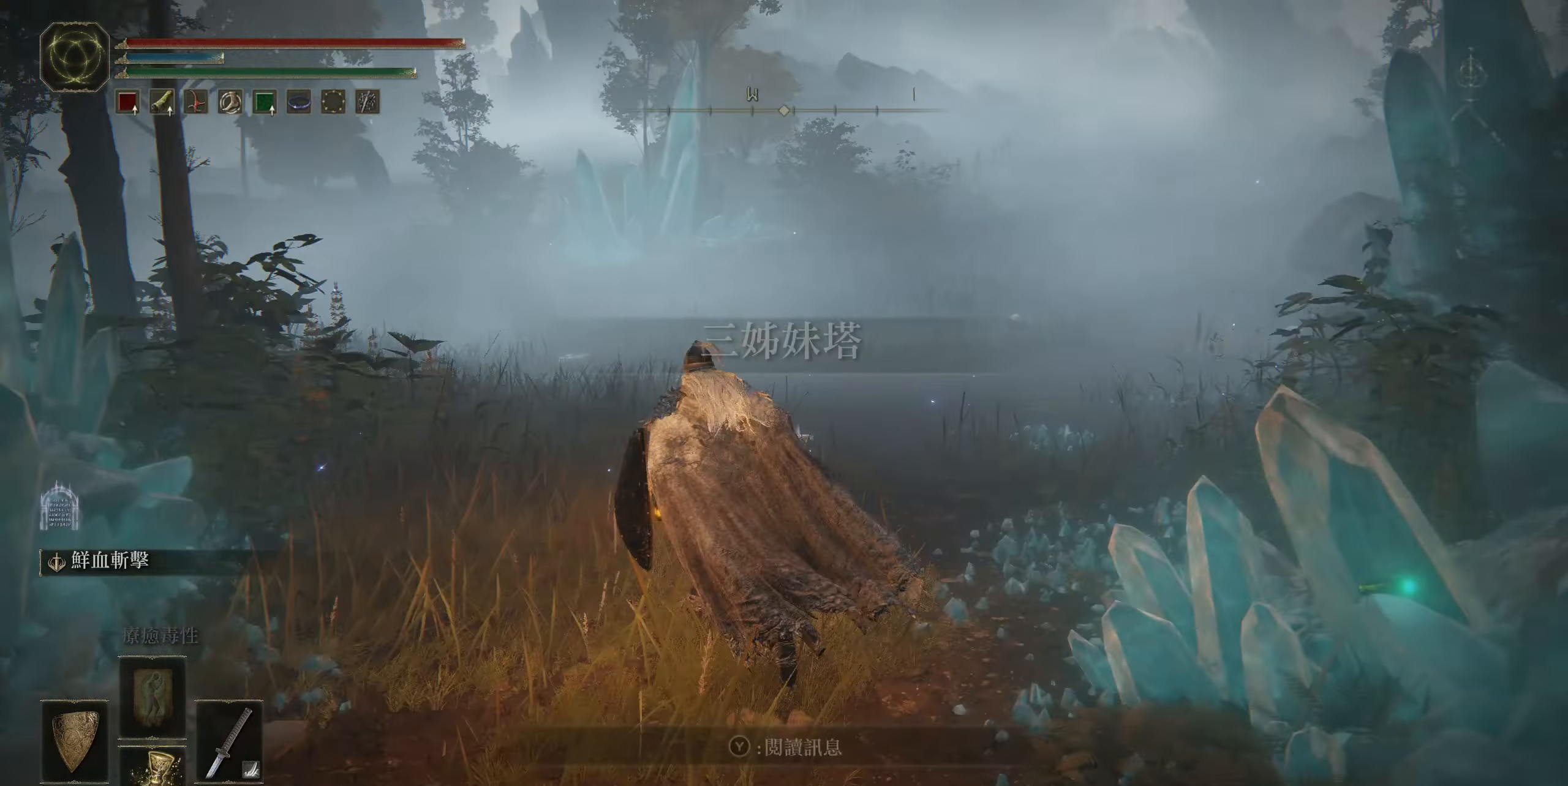
{"buttons": [], "left_stick": "center", "right_stick": "center", "events": [[17, "left_stick", "center"], [133, "right_stick", "center"]]}
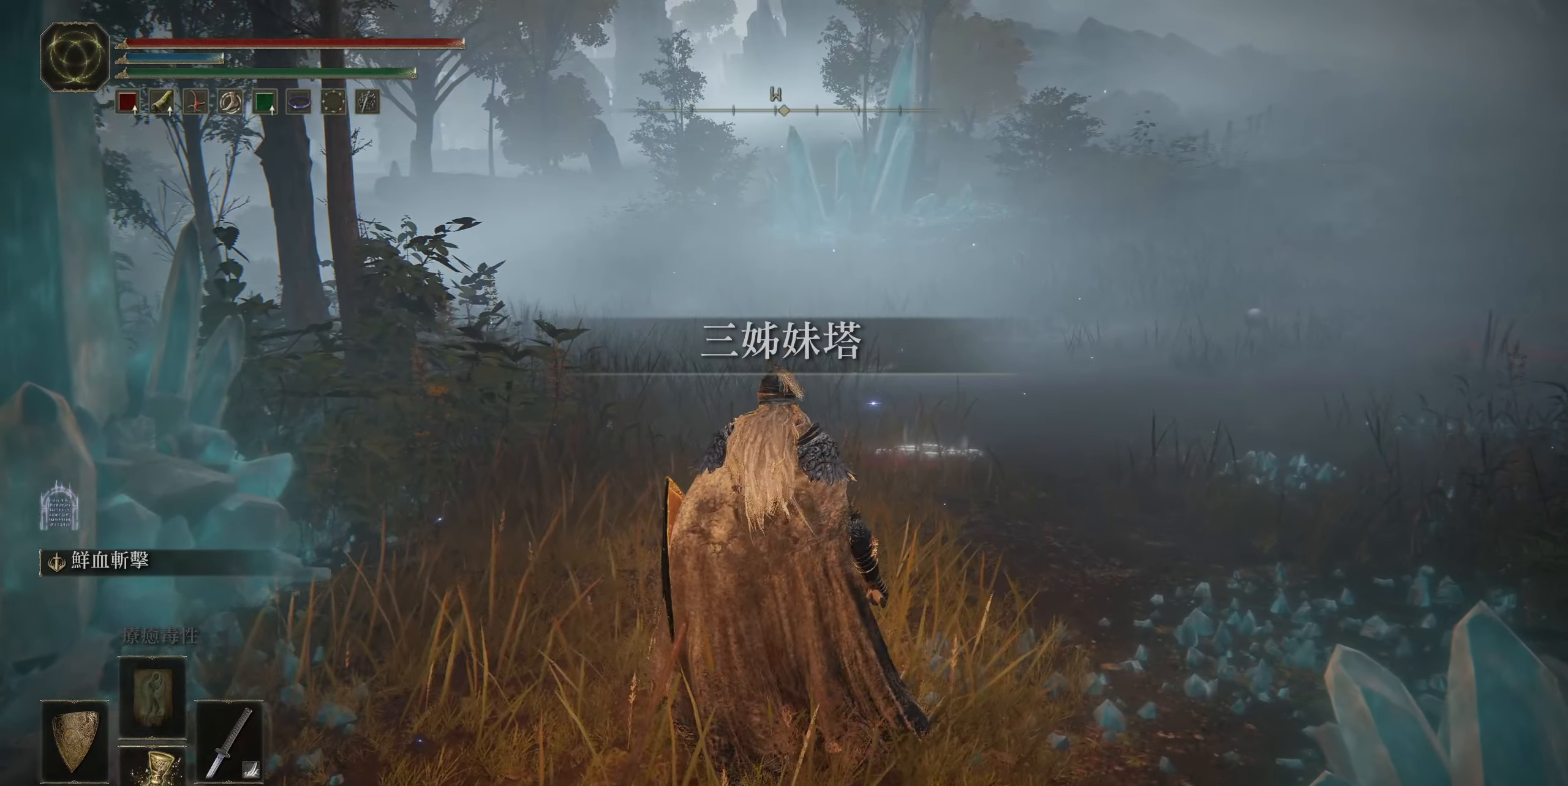
{"buttons": [], "left_stick": "up", "right_stick": "up", "events": [[283, "left_stick", "up"], [350, "right_stick", "up"]]}
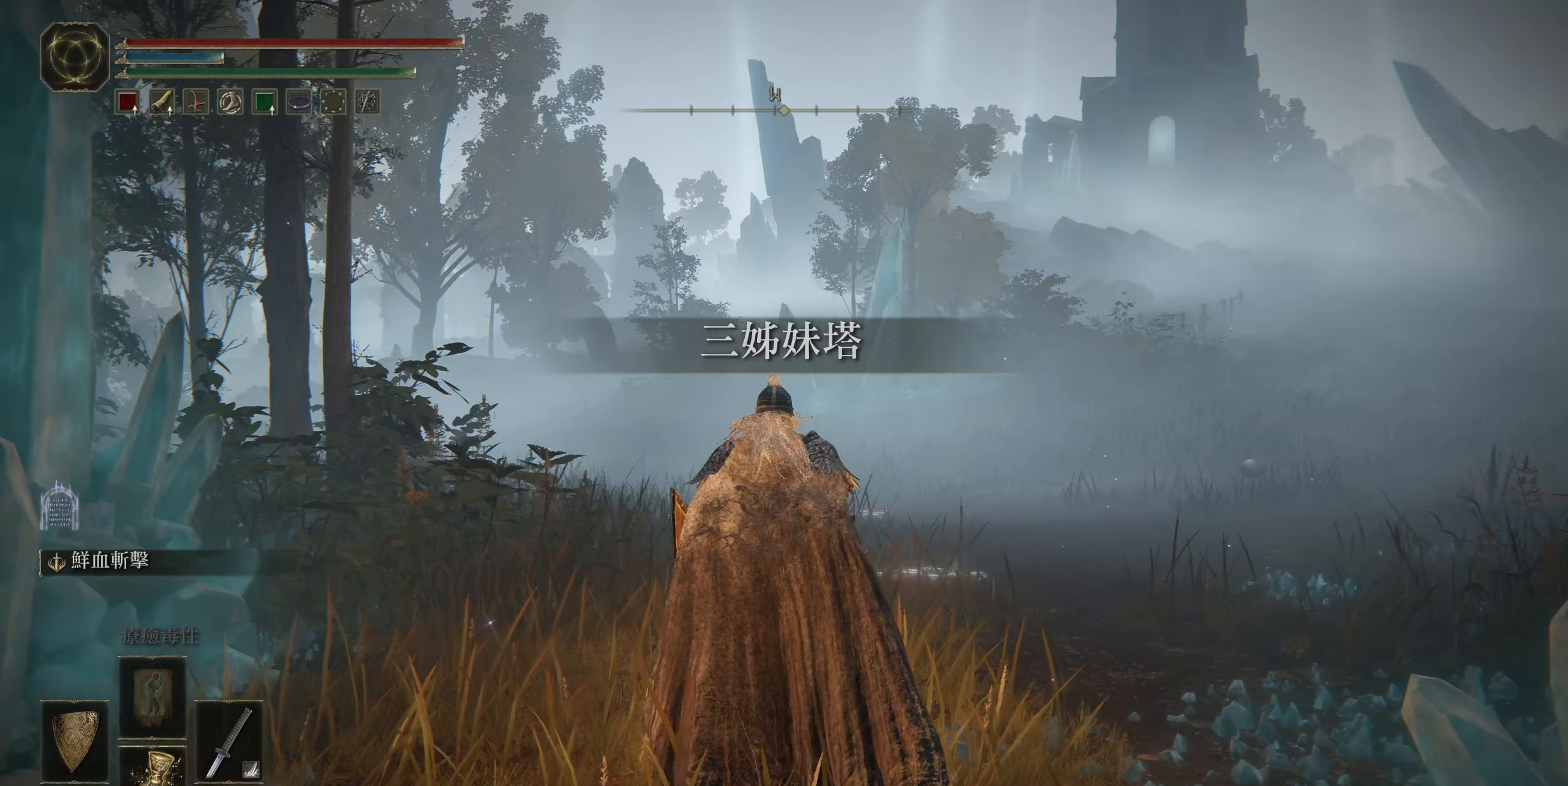
{"buttons": [], "left_stick": "up", "right_stick": "center", "events": [[16, "right_stick", "center"]]}
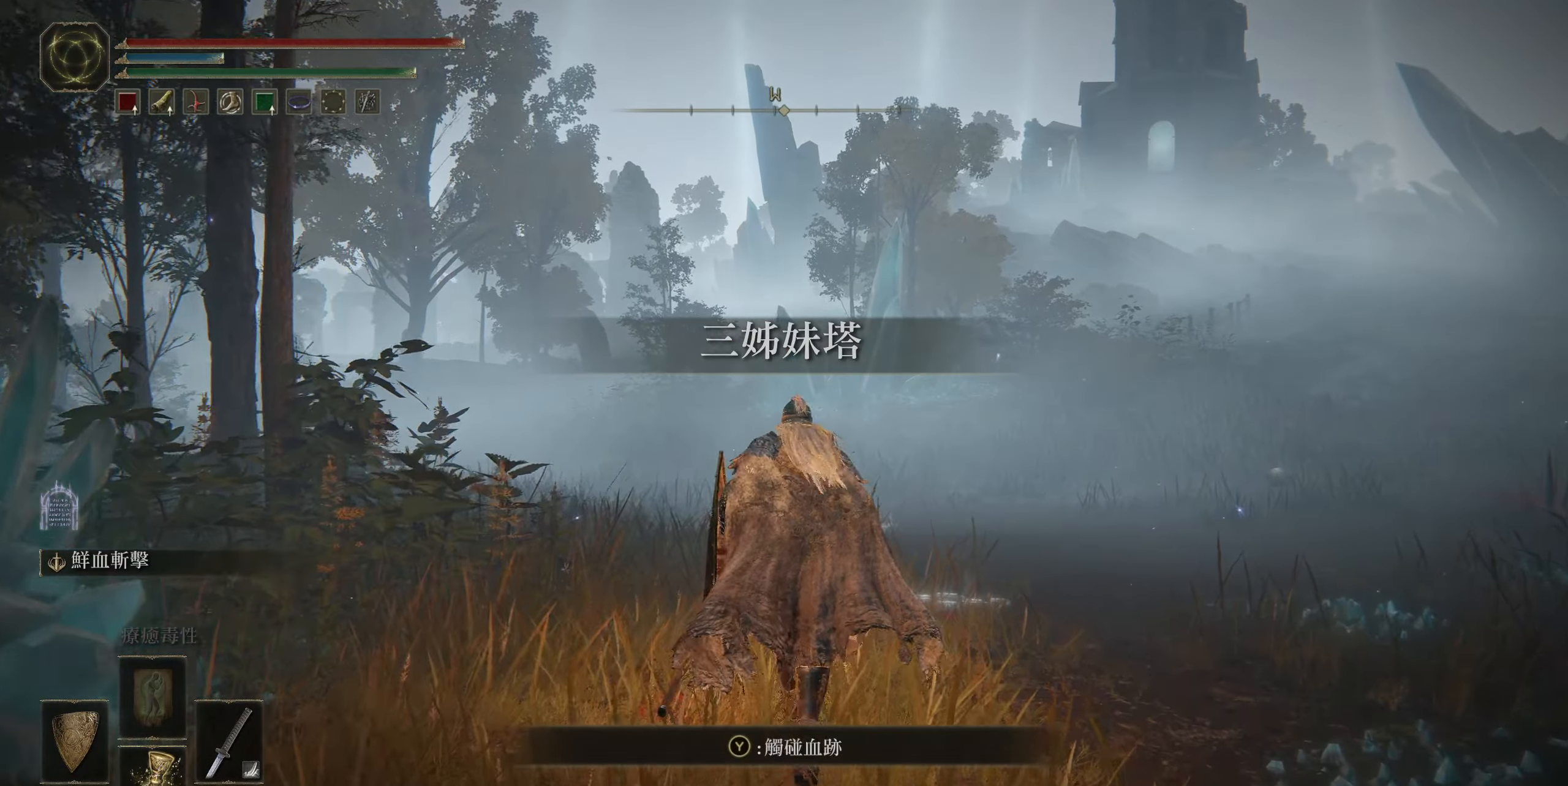
{"buttons": [], "left_stick": "up", "right_stick": "center", "events": []}
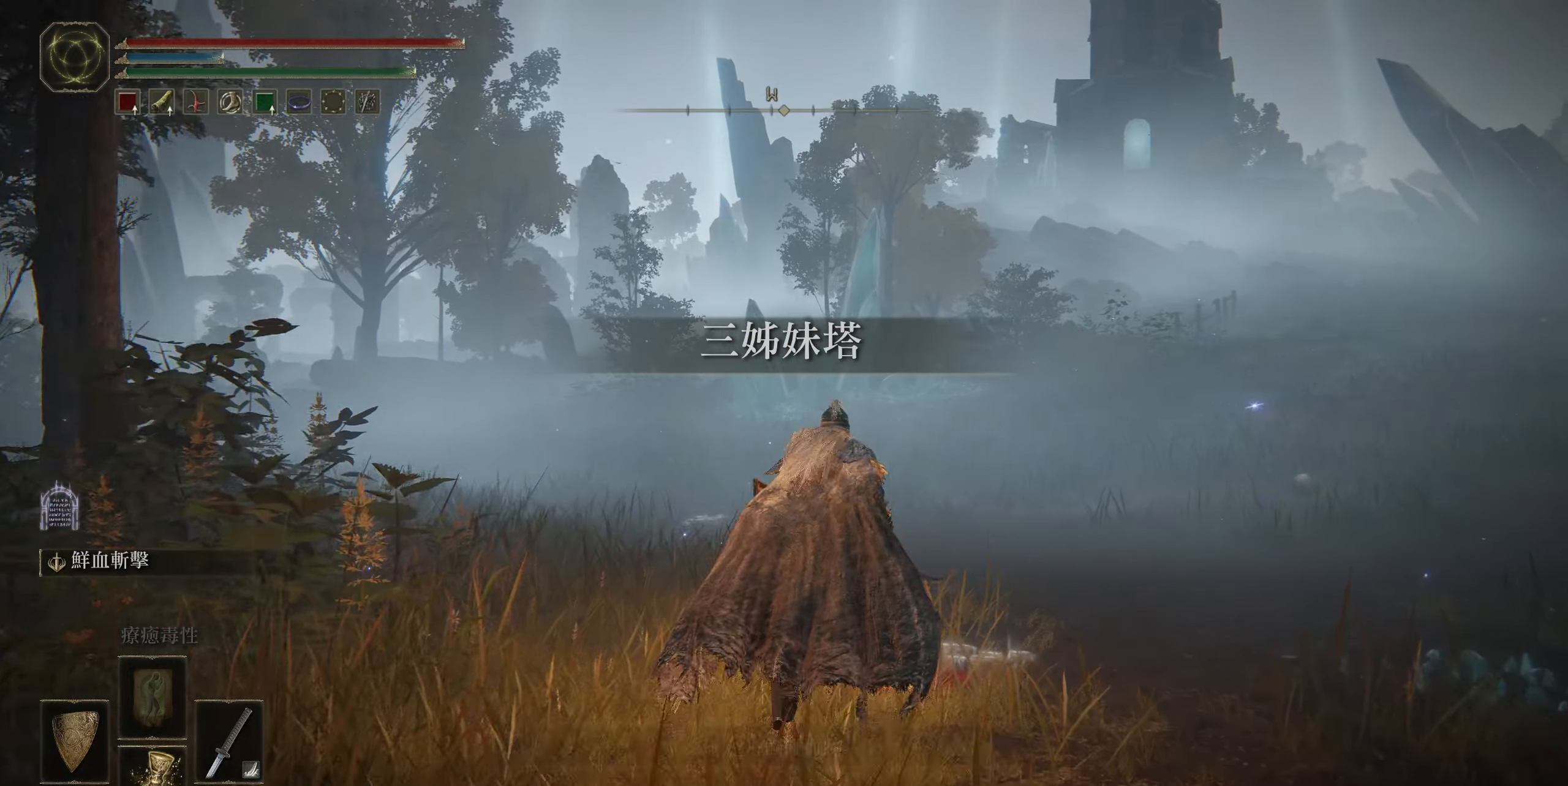
{"buttons": [], "left_stick": "up", "right_stick": "center", "events": []}
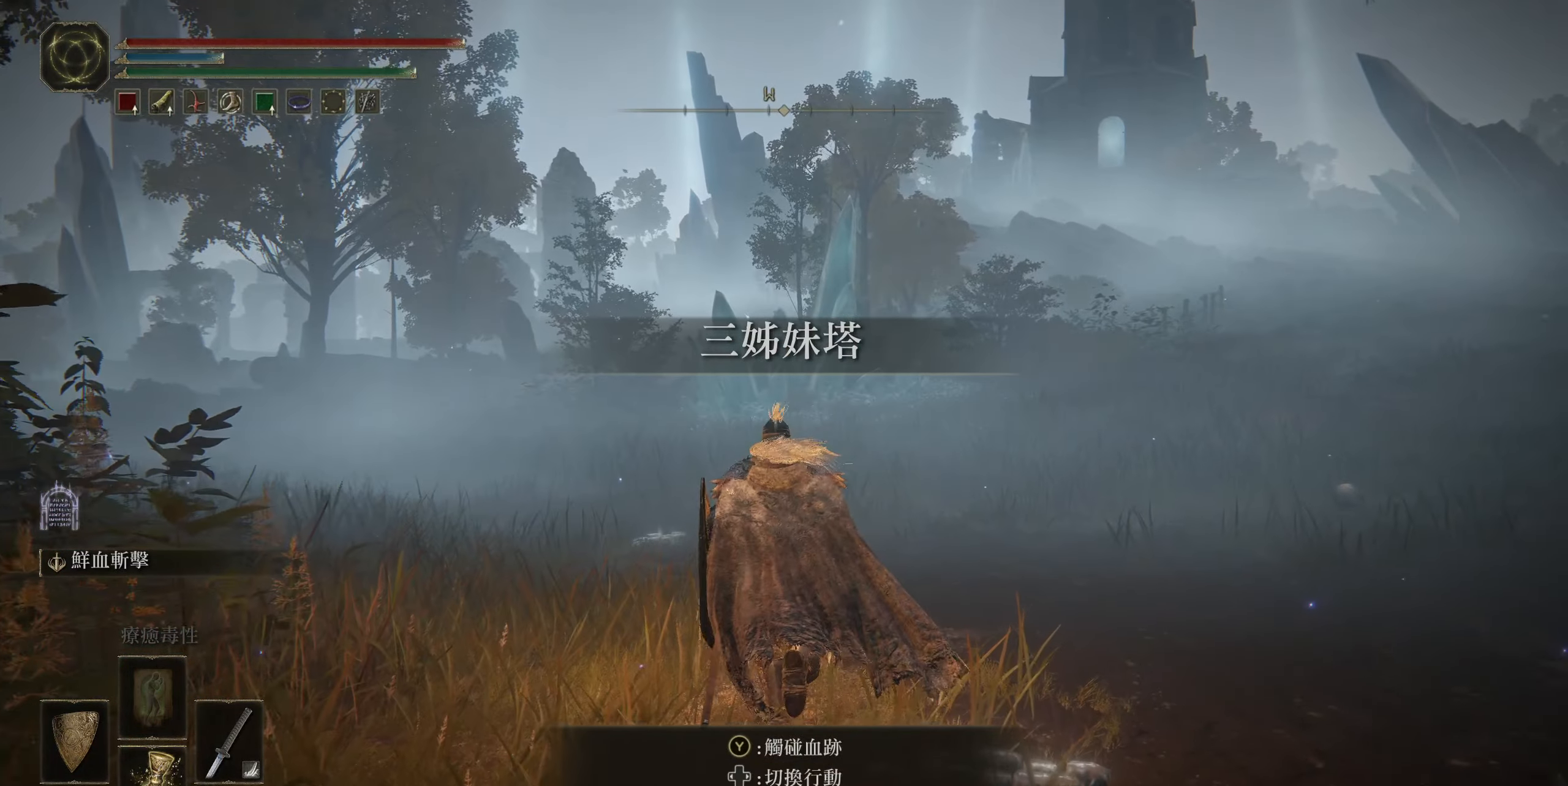
{"buttons": [], "left_stick": "center", "right_stick": "left", "events": [[266, "right_stick", "left"], [333, "left_stick", "center"]]}
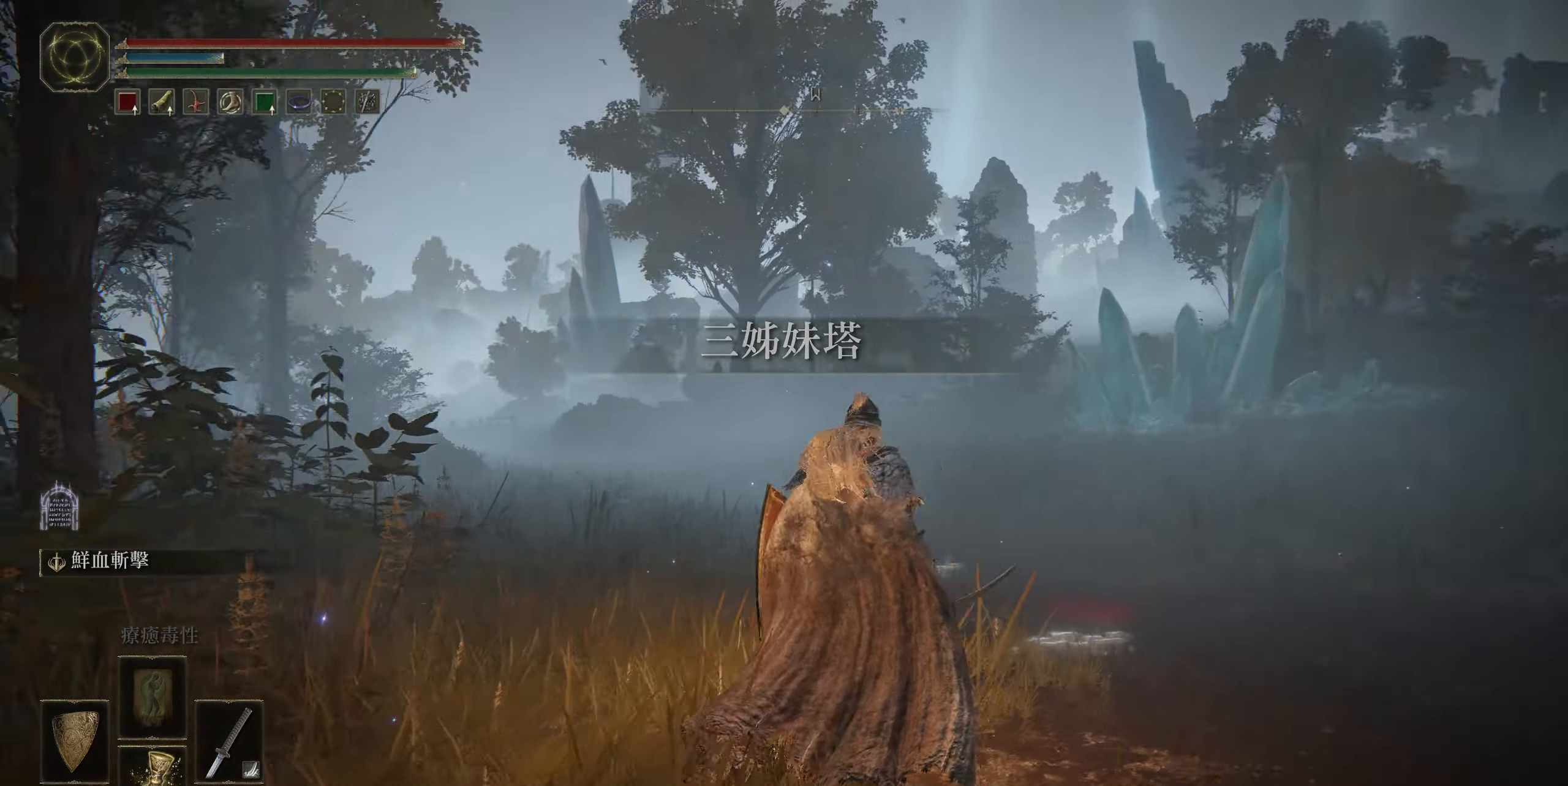
{"buttons": [], "left_stick": "center", "right_stick": "center", "events": [[233, "right_stick", "center"]]}
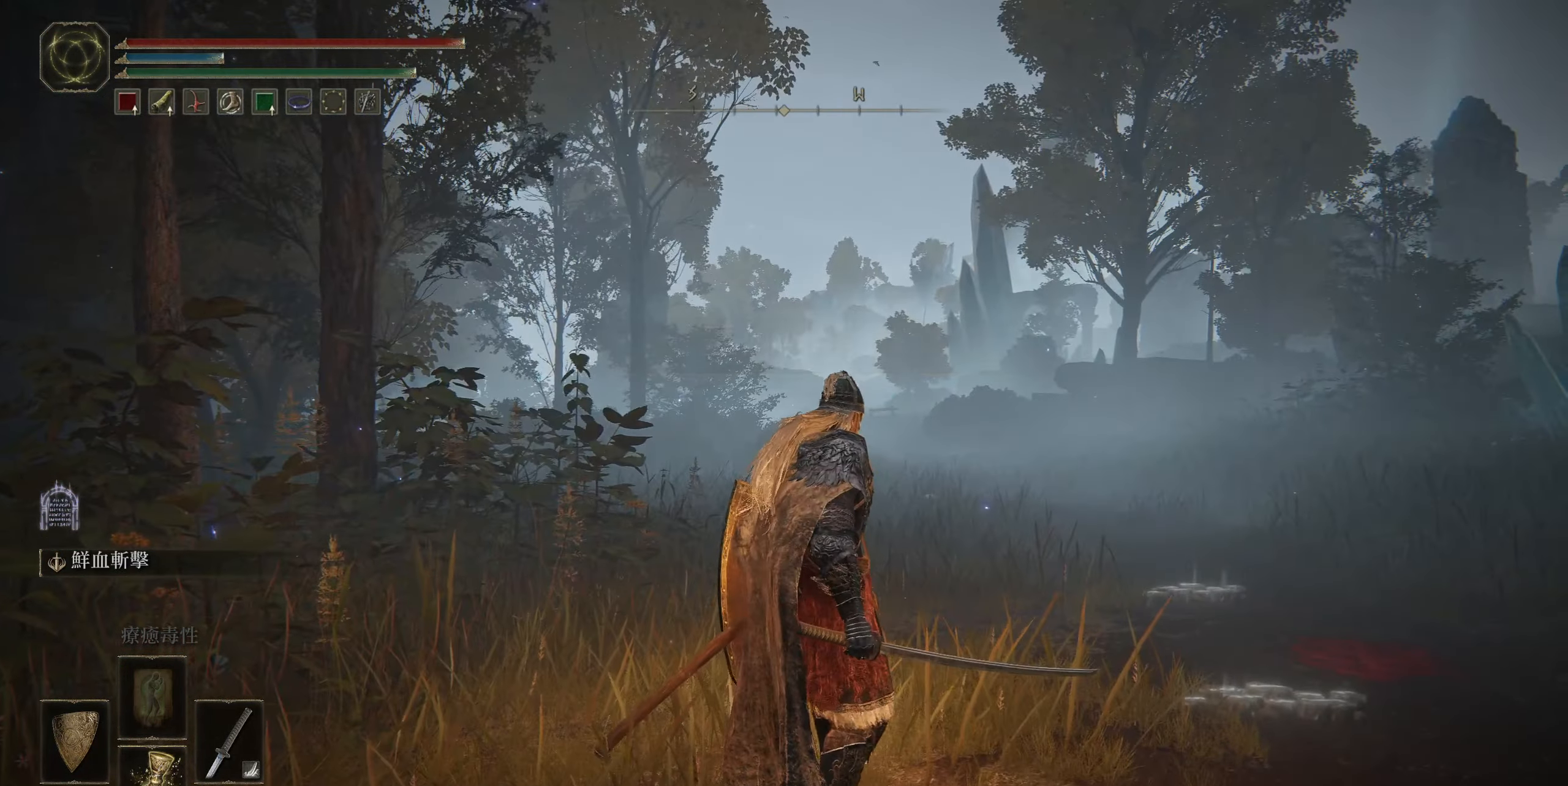
{"buttons": [], "left_stick": "center", "right_stick": "center", "events": [[133, "right_stick", "right"], [433, "right_stick", "center"]]}
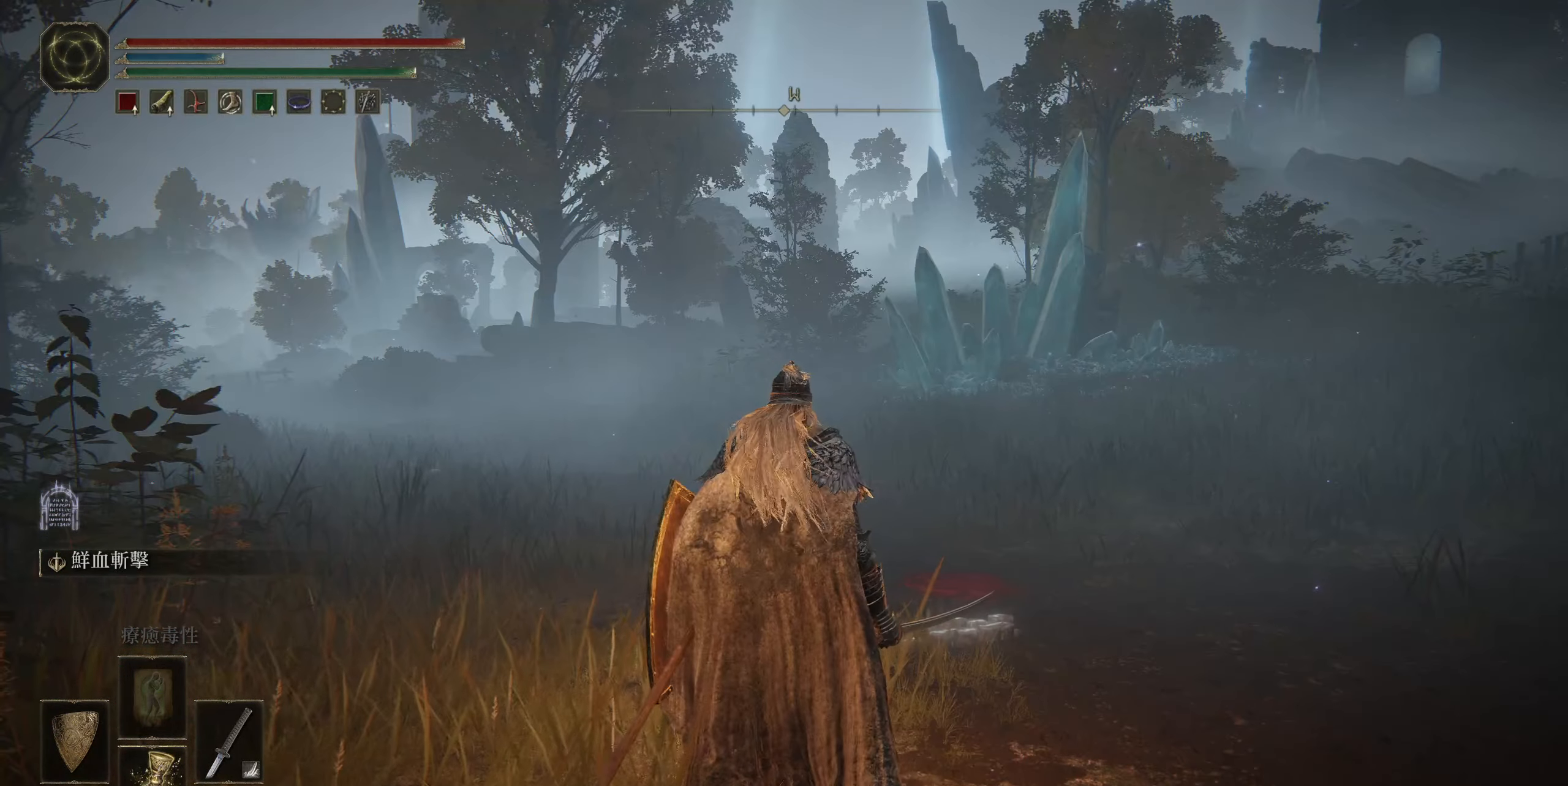
{"buttons": [], "left_stick": "center", "right_stick": "right", "events": [[383, "right_stick", "right"]]}
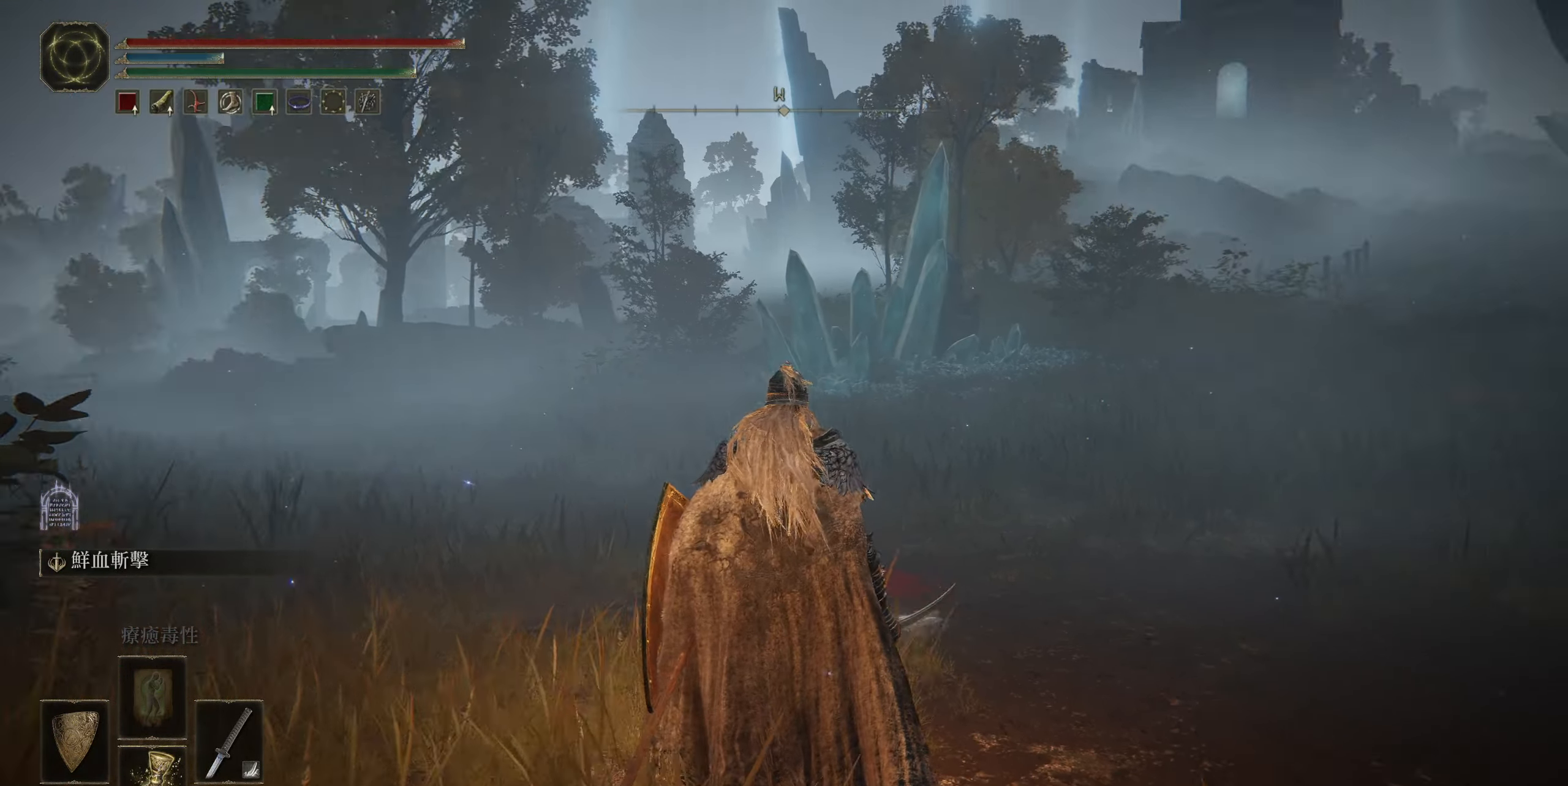
{"buttons": [], "left_stick": "center", "right_stick": "center", "events": [[300, "right_stick", "center"]]}
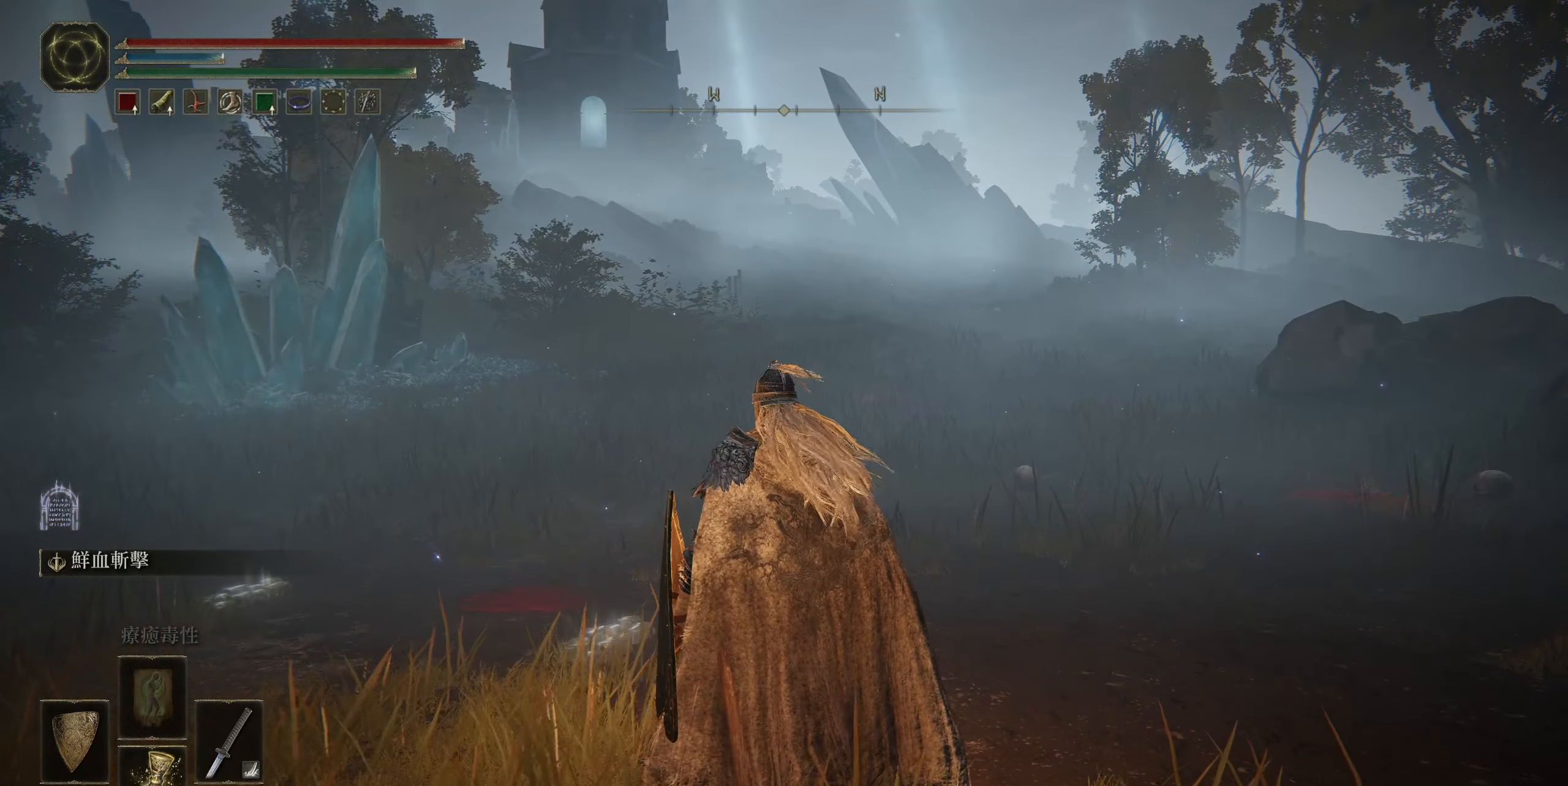
{"buttons": [], "left_stick": "center", "right_stick": "center", "events": [[217, "SELECT", "down"], [317, "SELECT", "up"]]}